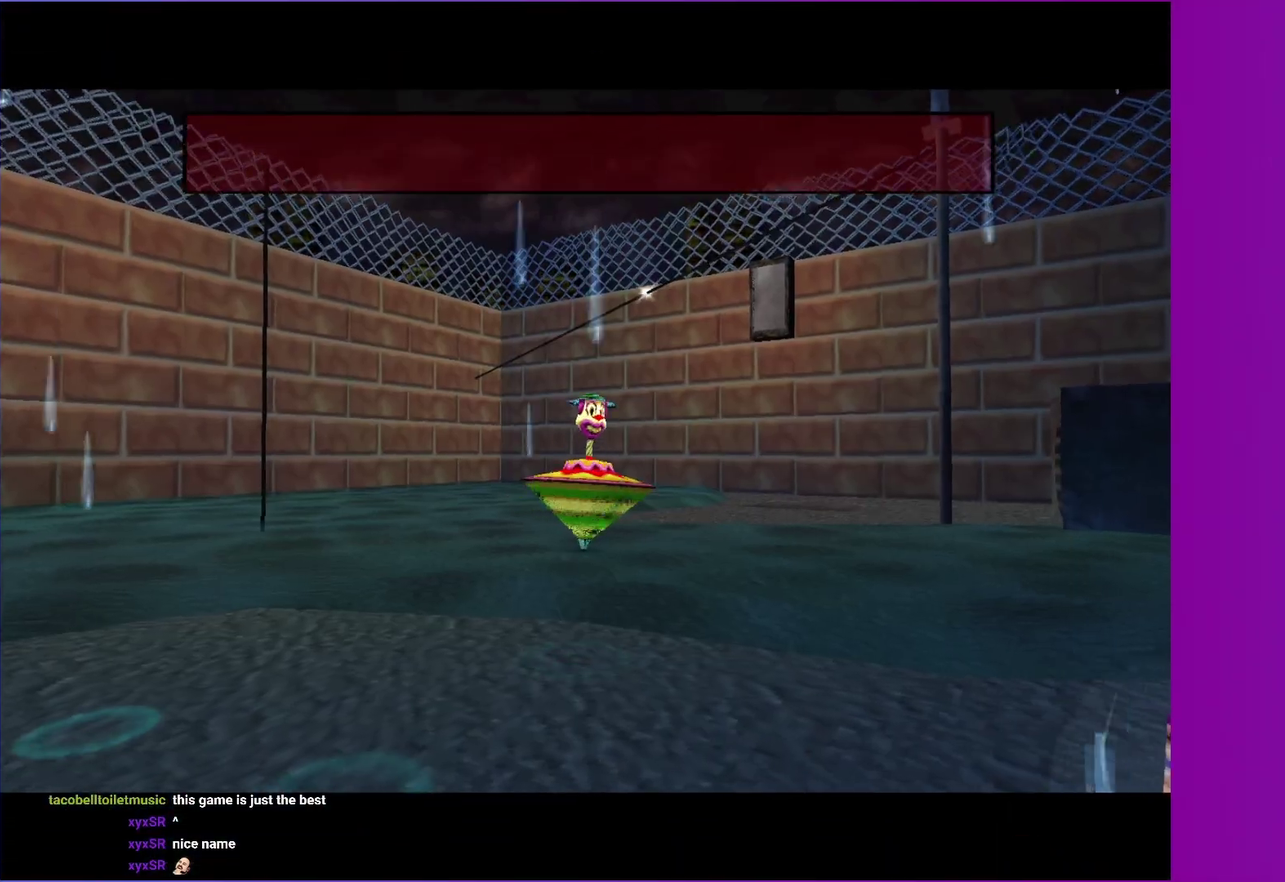
Gameplay with a controller (Xbox layout); each line is a JSON object with the inputs held at the frame after it. "events" lists button and stick changes between this image and that frame as [ms after this image, input, new state], when the widget could be followed in between. Not read: L3 R3.
{"buttons": ["X"], "left_stick": "center", "right_stick": "center", "events": []}
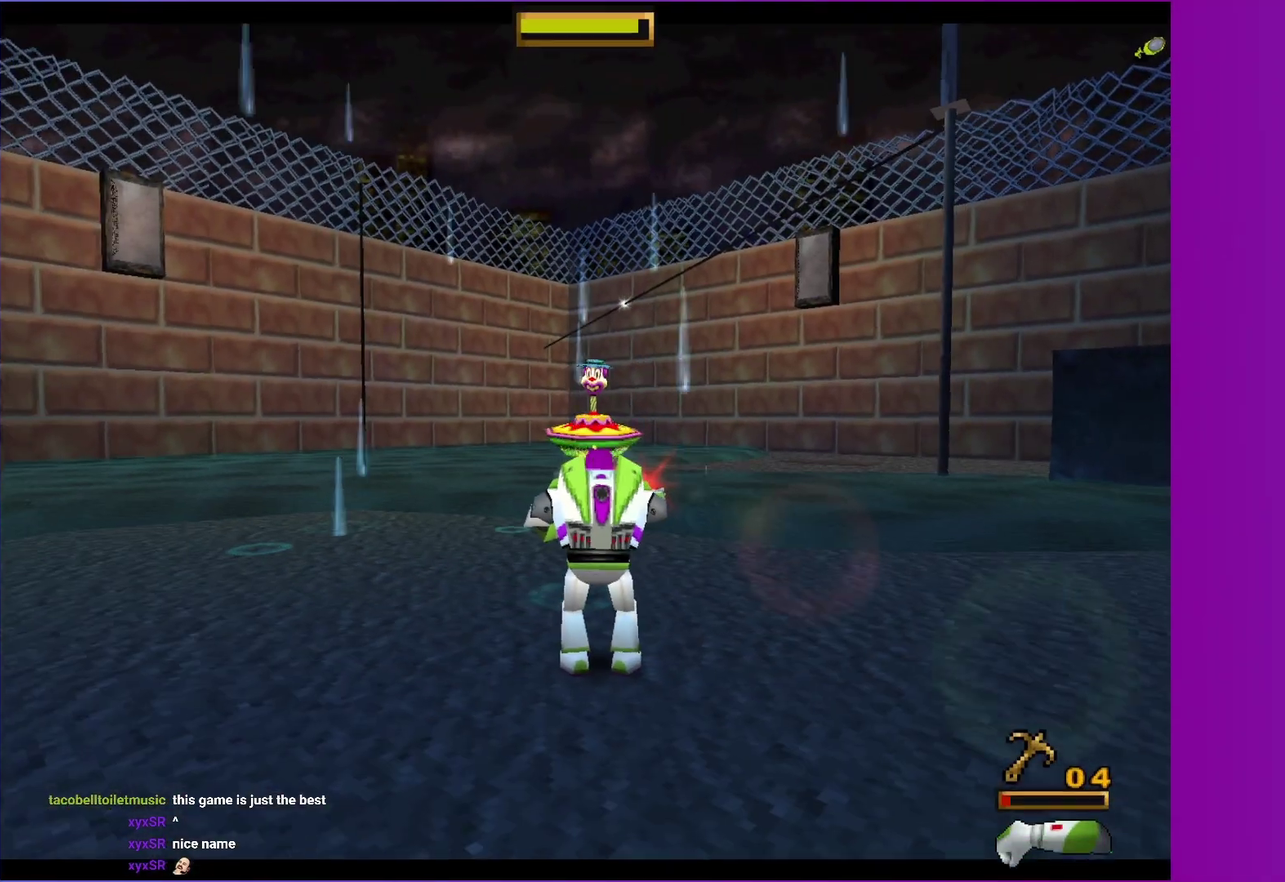
{"buttons": ["X"], "left_stick": "center", "right_stick": "center", "events": []}
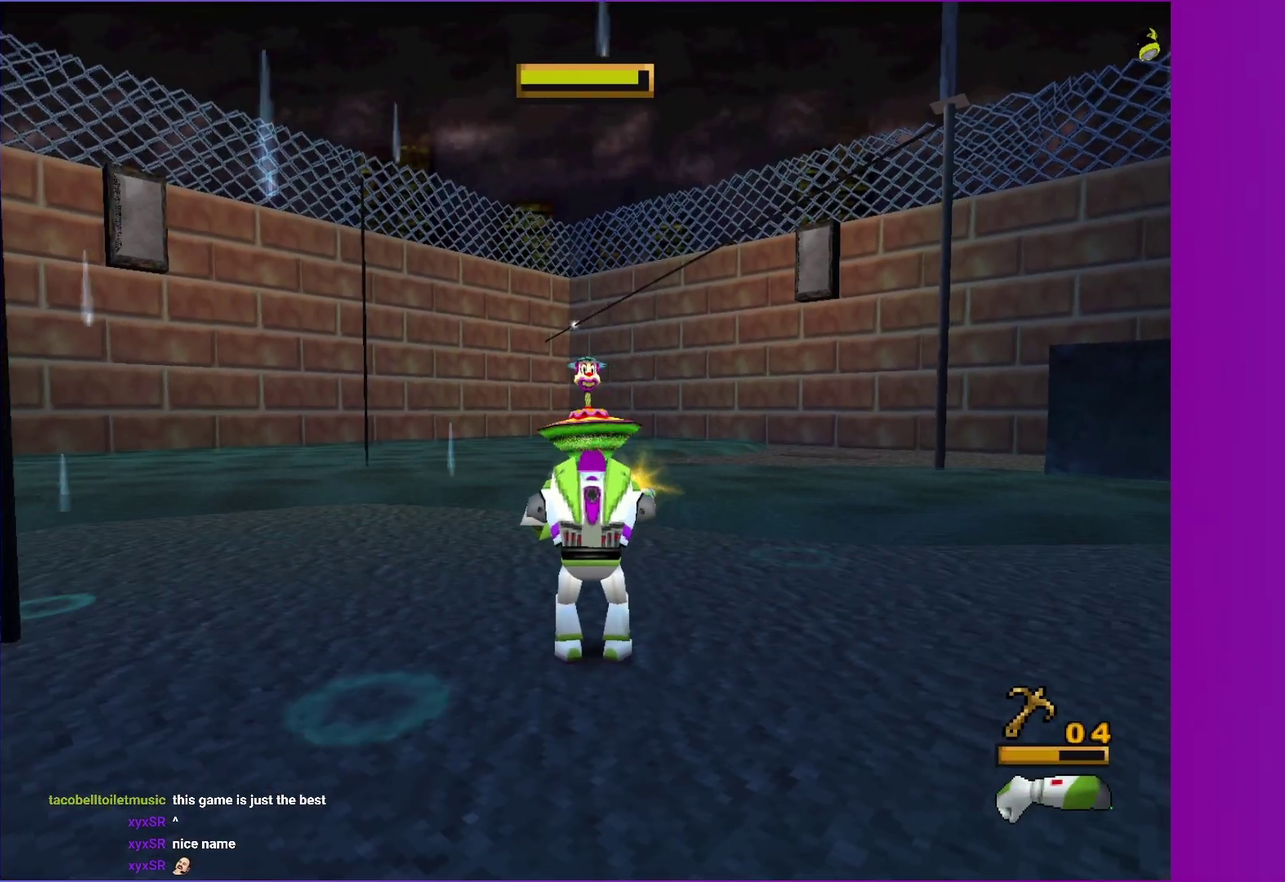
{"buttons": ["X"], "left_stick": "center", "right_stick": "center", "events": []}
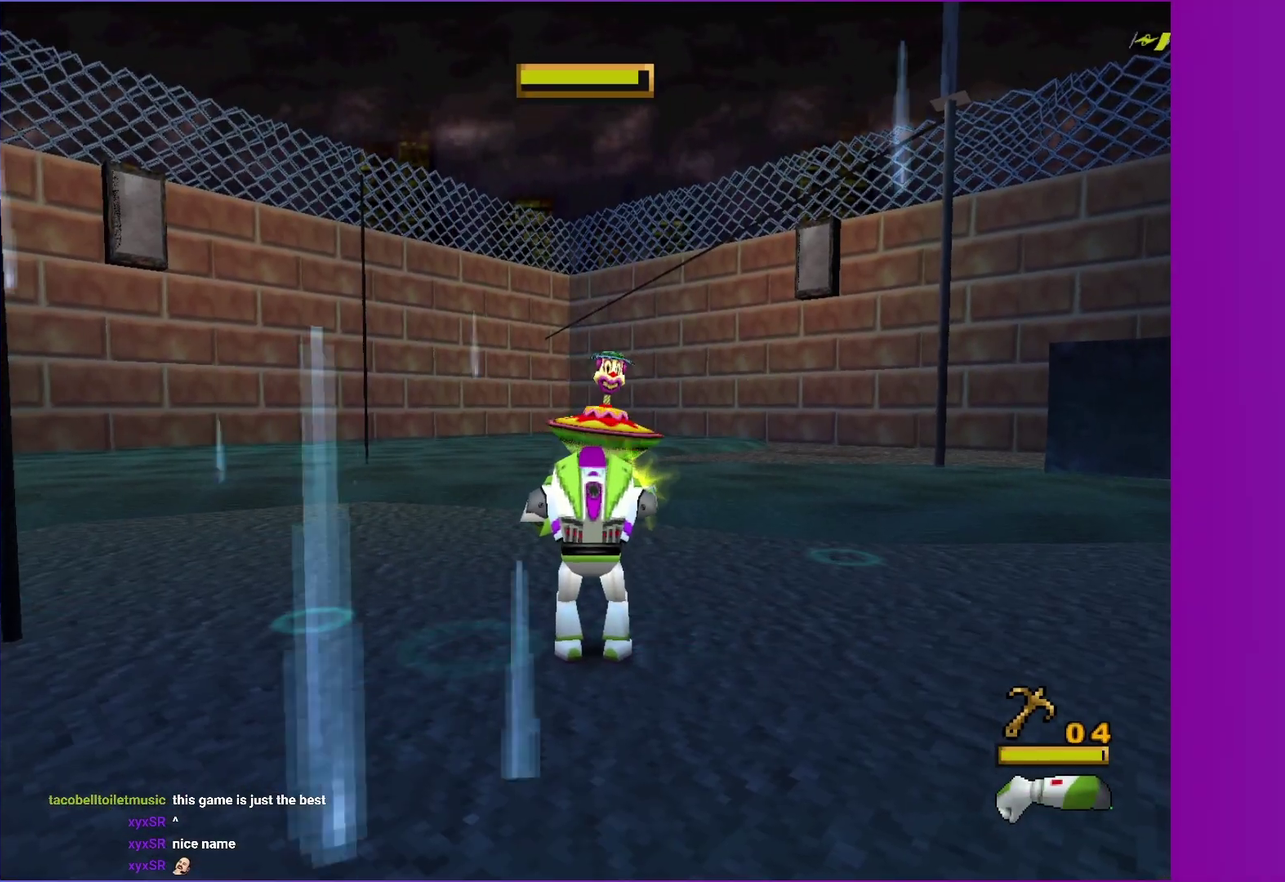
{"buttons": ["X"], "left_stick": "center", "right_stick": "center", "events": [[100, "X", "up"], [183, "X", "down"]]}
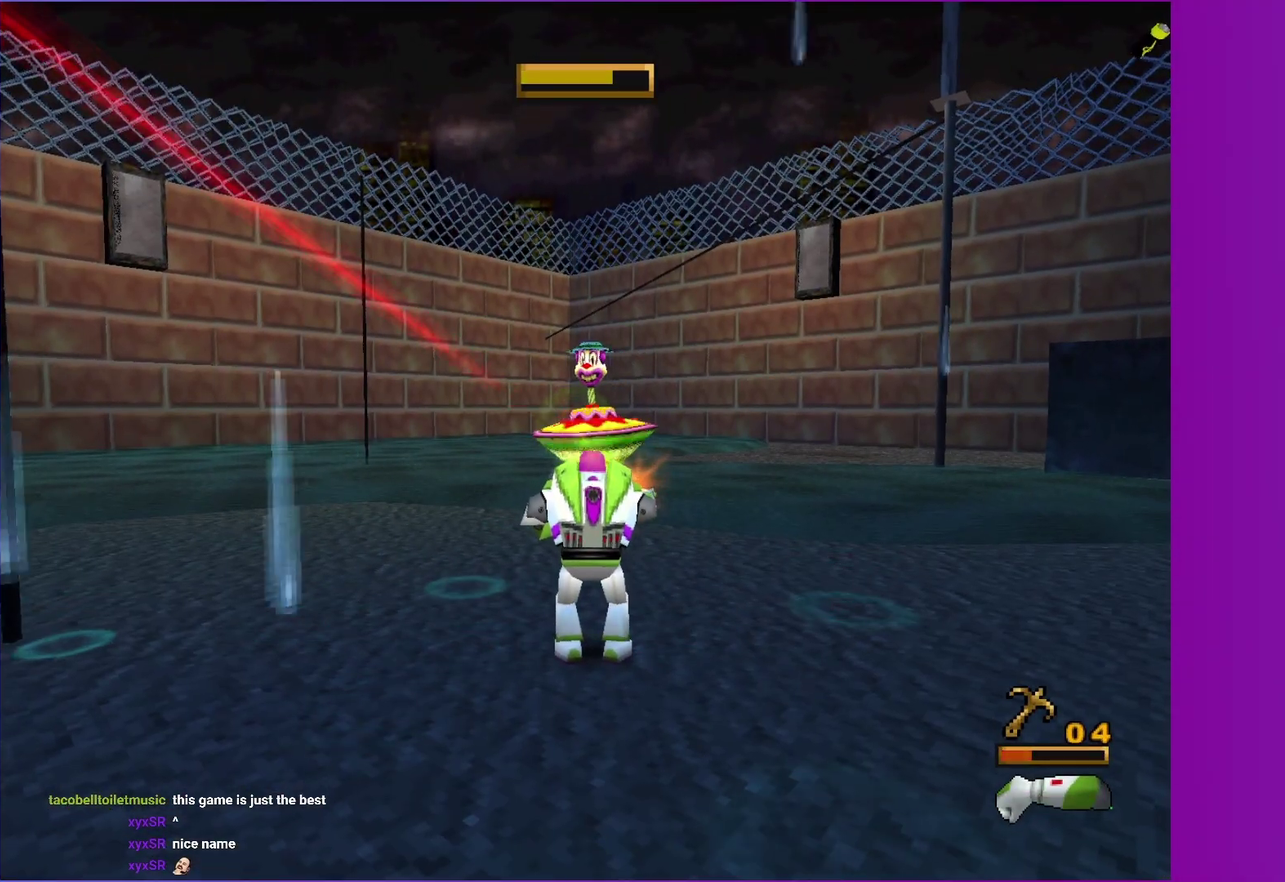
{"buttons": ["X"], "left_stick": "center", "right_stick": "center", "events": []}
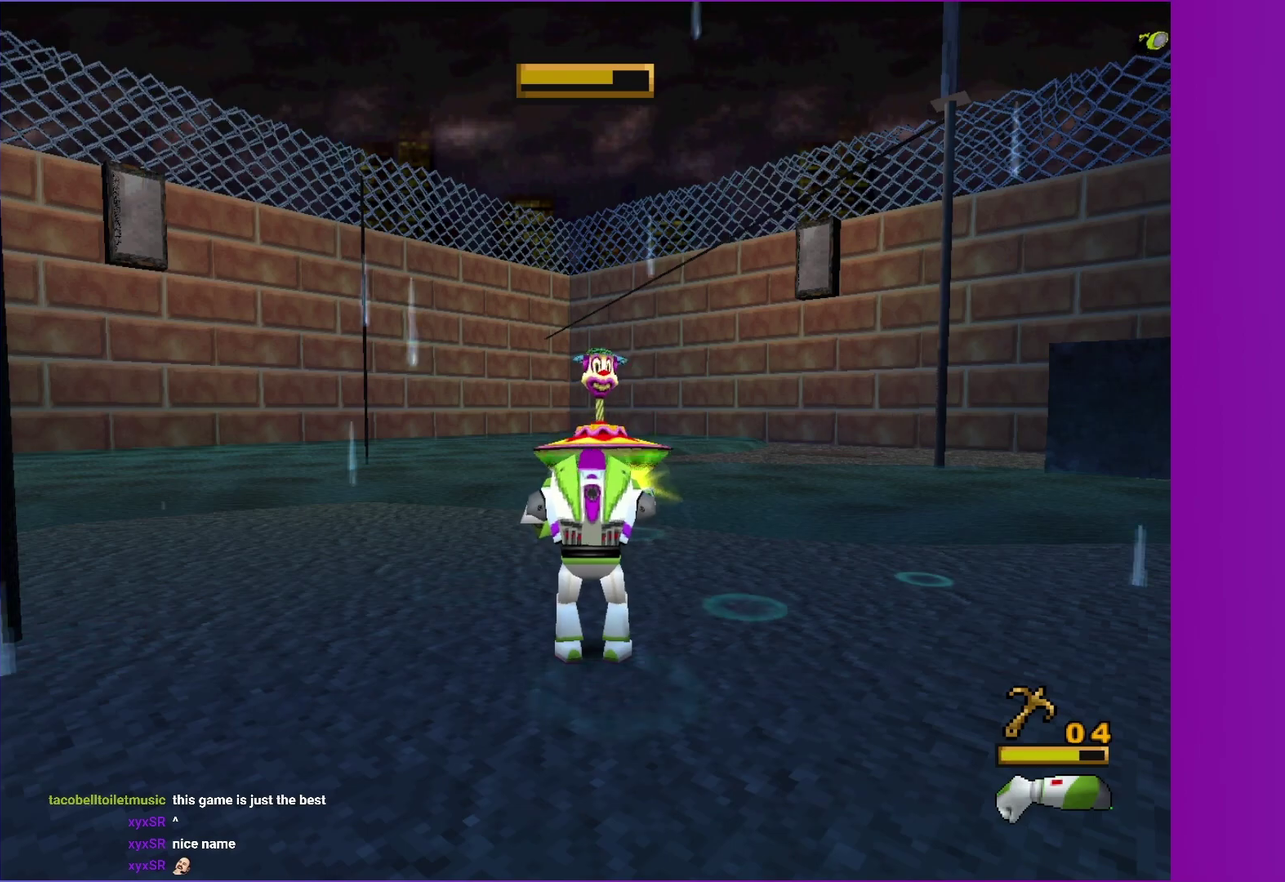
{"buttons": ["X"], "left_stick": "center", "right_stick": "center", "events": [[367, "X", "up"], [450, "X", "down"]]}
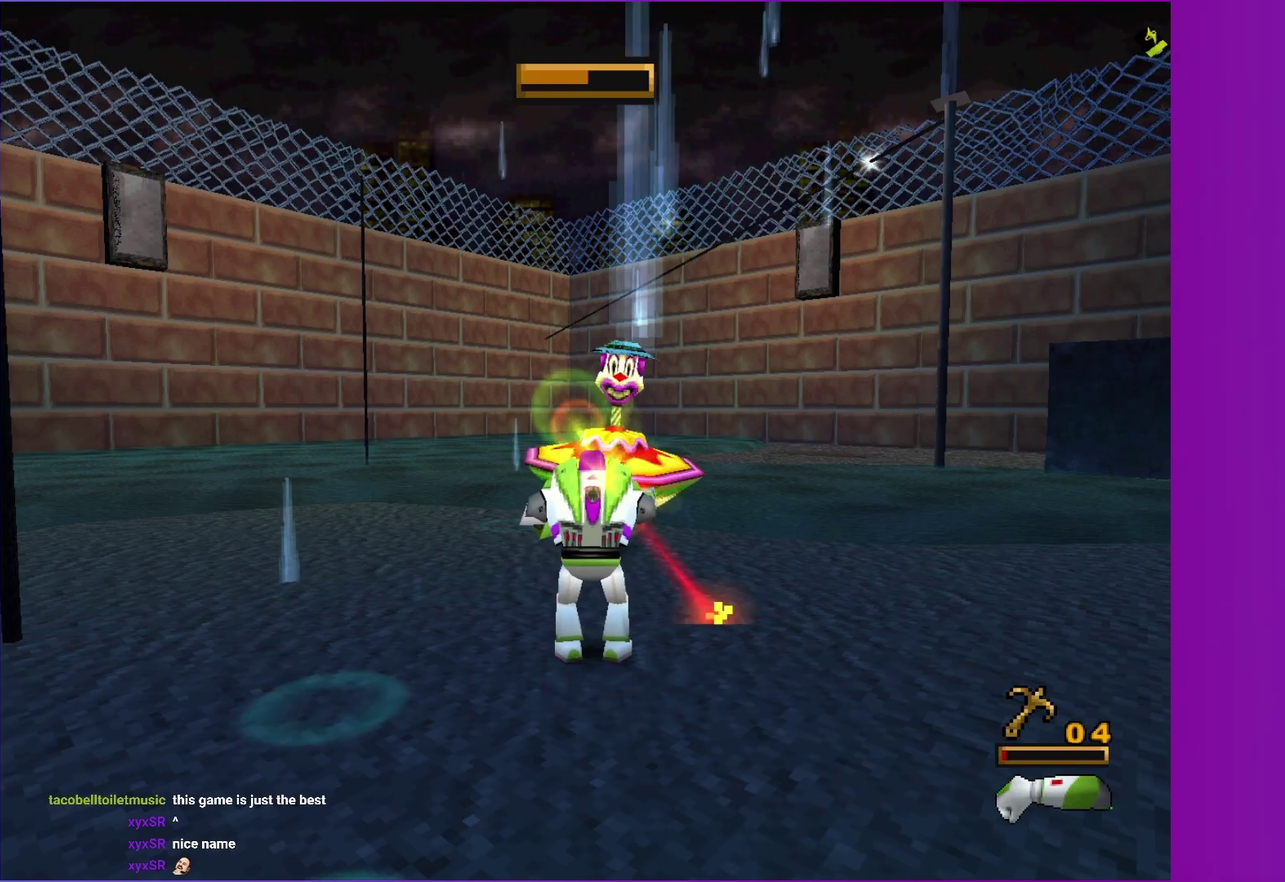
{"buttons": ["X"], "left_stick": "down", "right_stick": "center", "events": [[50, "left_stick", "down"]]}
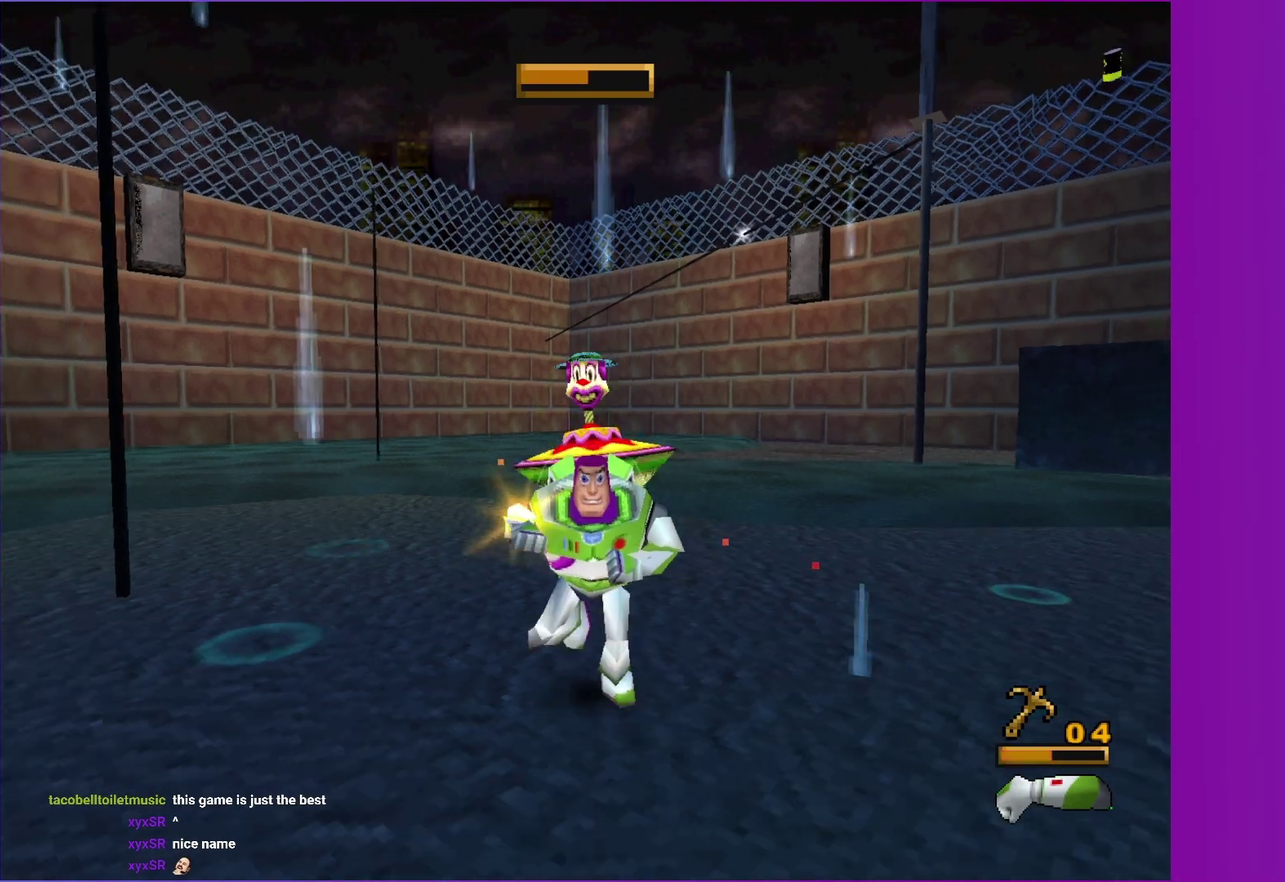
{"buttons": ["X"], "left_stick": "center", "right_stick": "center", "events": [[133, "left_stick", "center"], [250, "left_stick", "up"], [367, "left_stick", "center"]]}
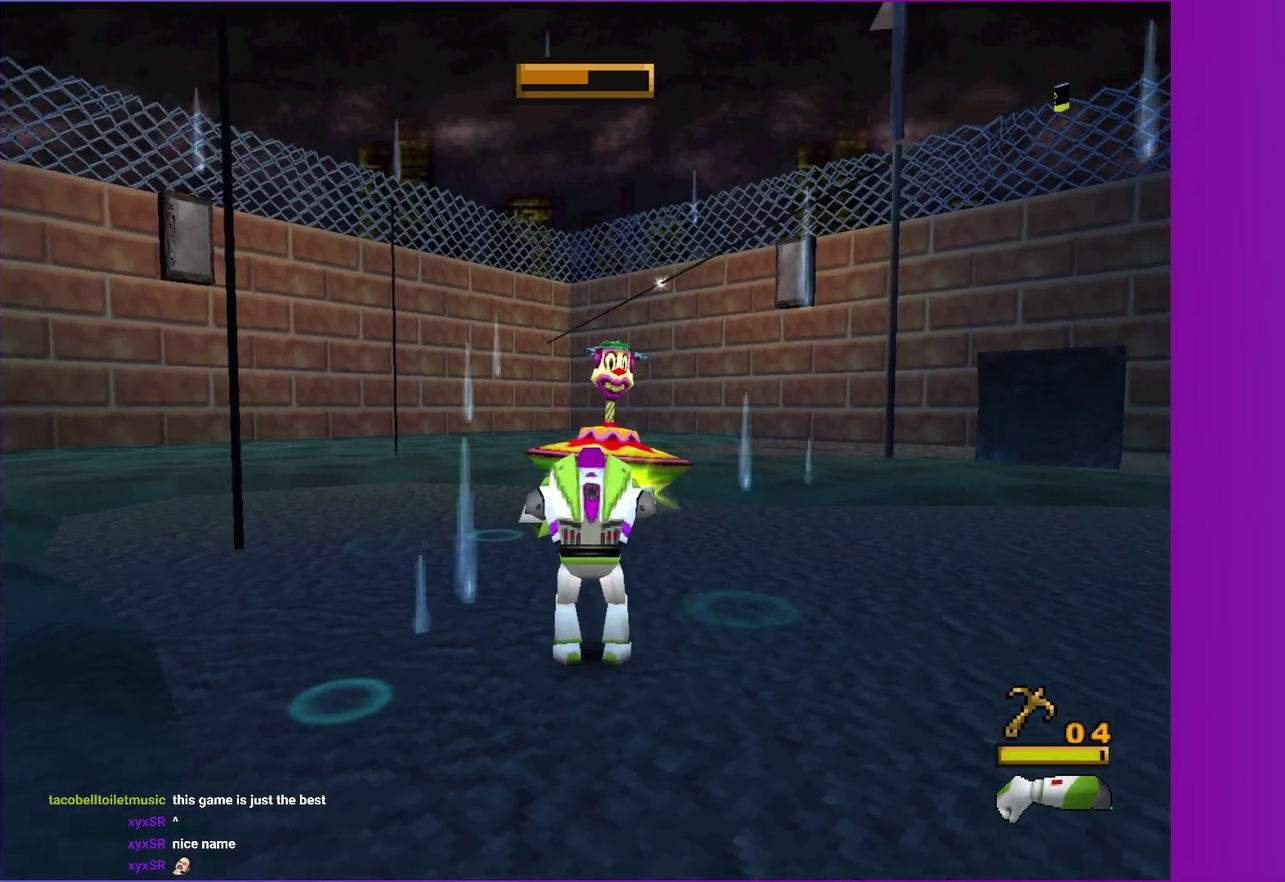
{"buttons": ["X"], "left_stick": "down", "right_stick": "center", "events": [[183, "X", "up"], [300, "X", "down"], [417, "left_stick", "down"]]}
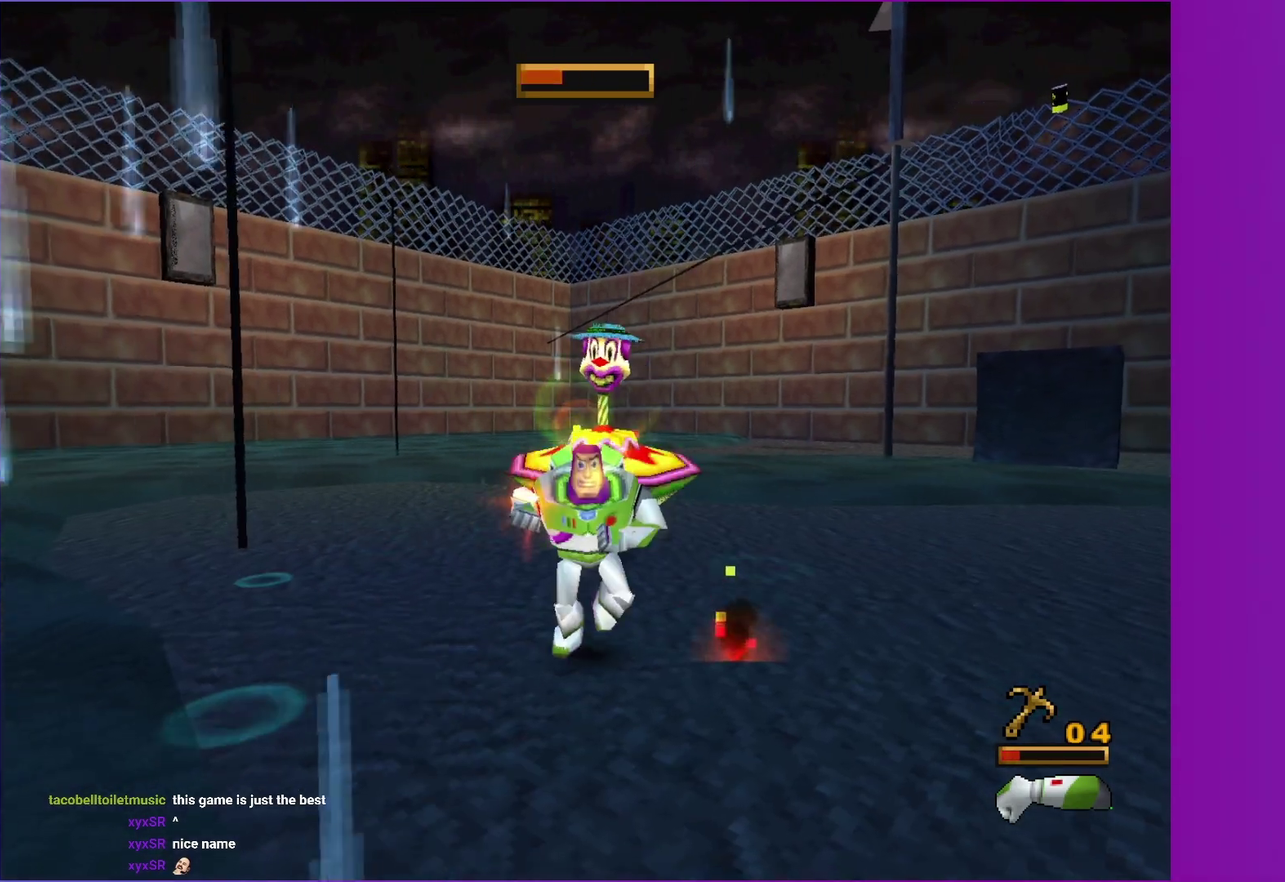
{"buttons": ["X"], "left_stick": "center", "right_stick": "center", "events": [[333, "left_stick", "center"]]}
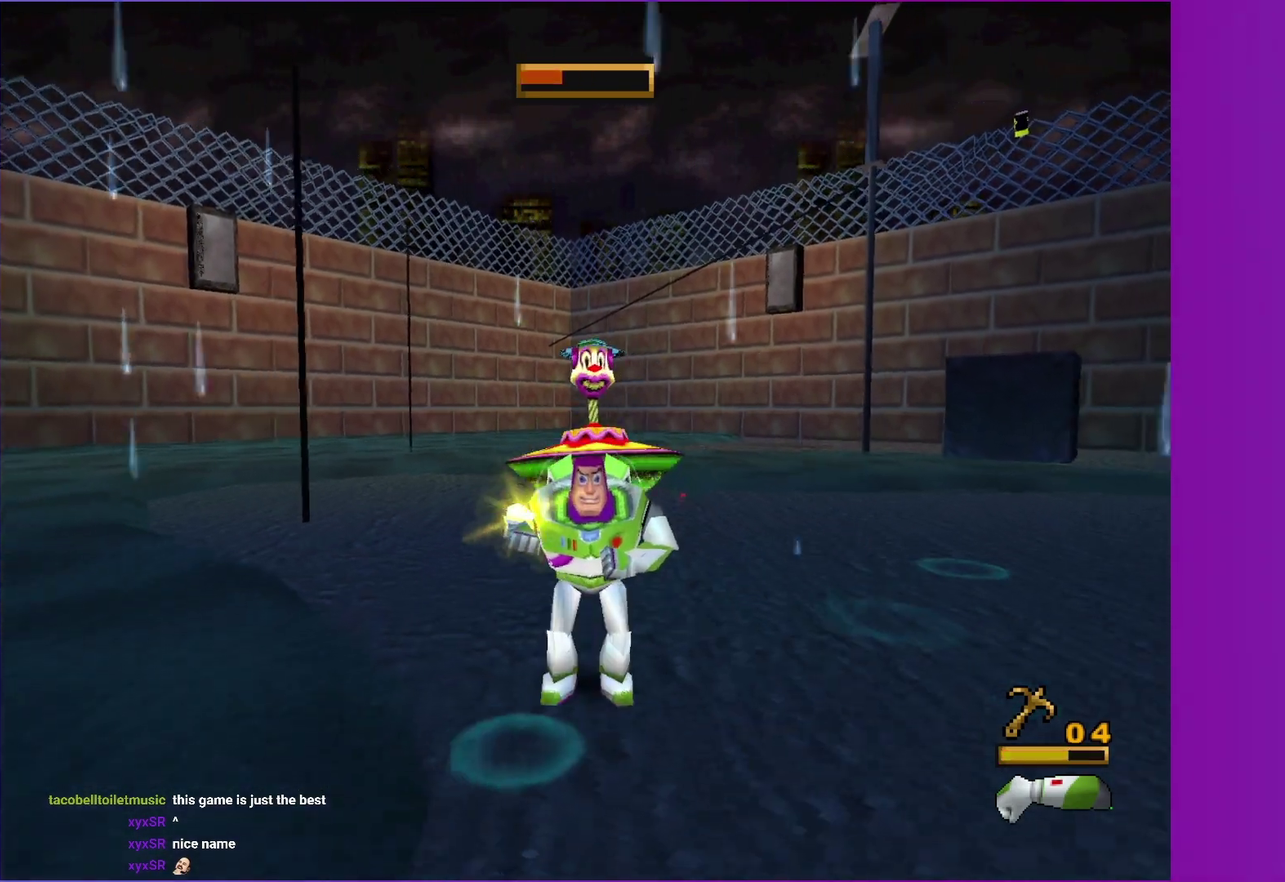
{"buttons": [], "left_stick": "center", "right_stick": "center", "events": [[133, "left_stick", "up"], [233, "left_stick", "center"], [417, "X", "up"]]}
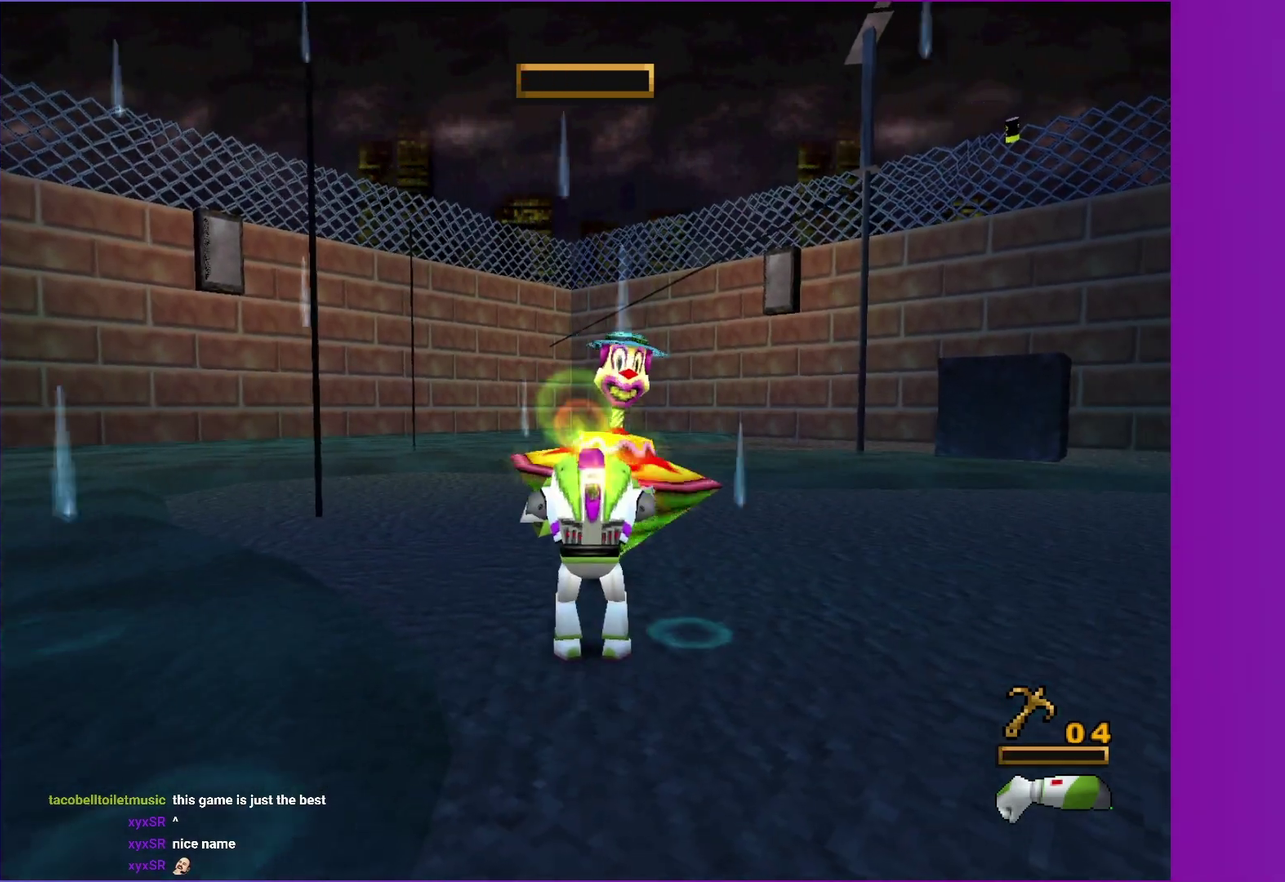
{"buttons": ["X"], "left_stick": "up", "right_stick": "center", "events": [[50, "left_stick", "up"], [83, "A", "down"], [217, "A", "up"], [300, "A", "down"], [467, "X", "down"], [500, "A", "up"]]}
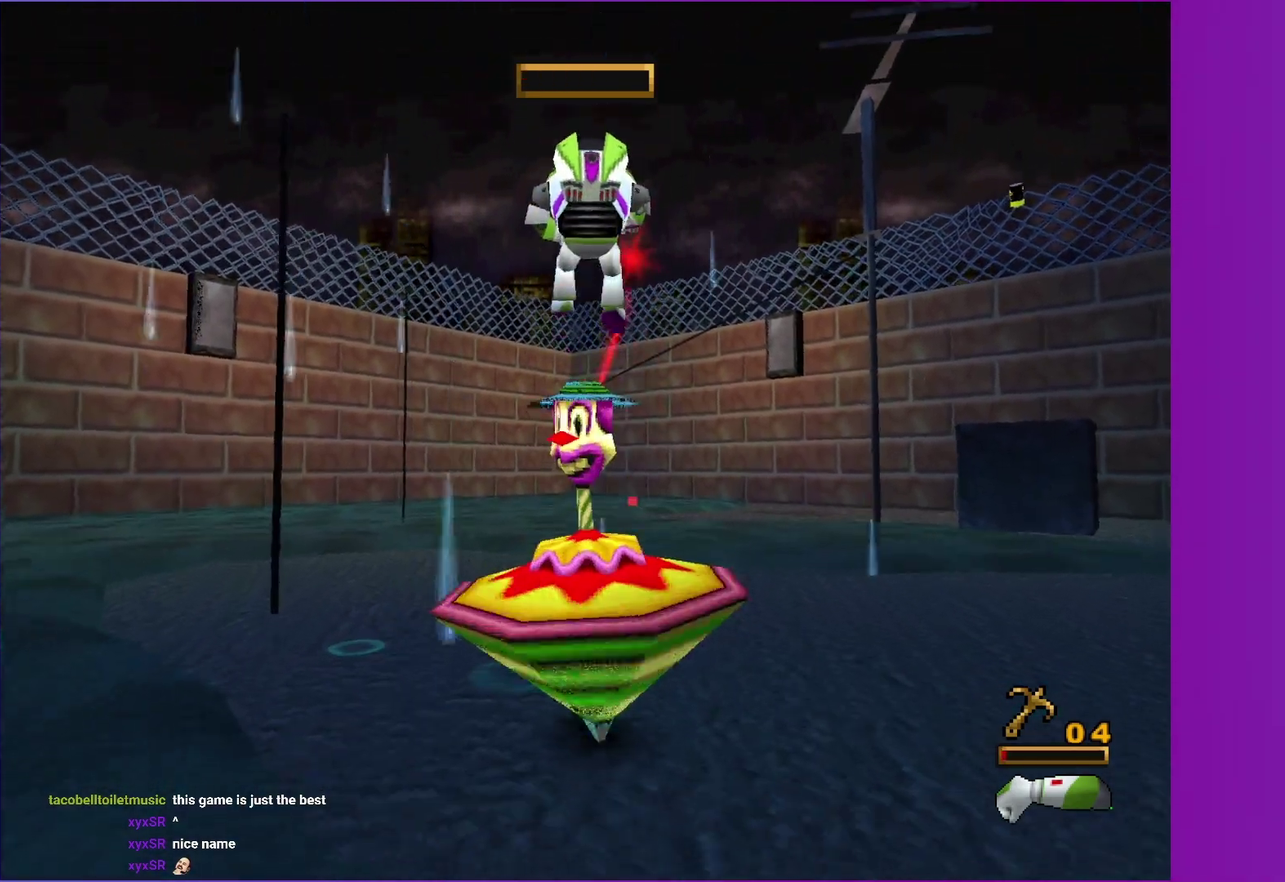
{"buttons": ["X"], "left_stick": "center", "right_stick": "center", "events": [[300, "left_stick", "center"]]}
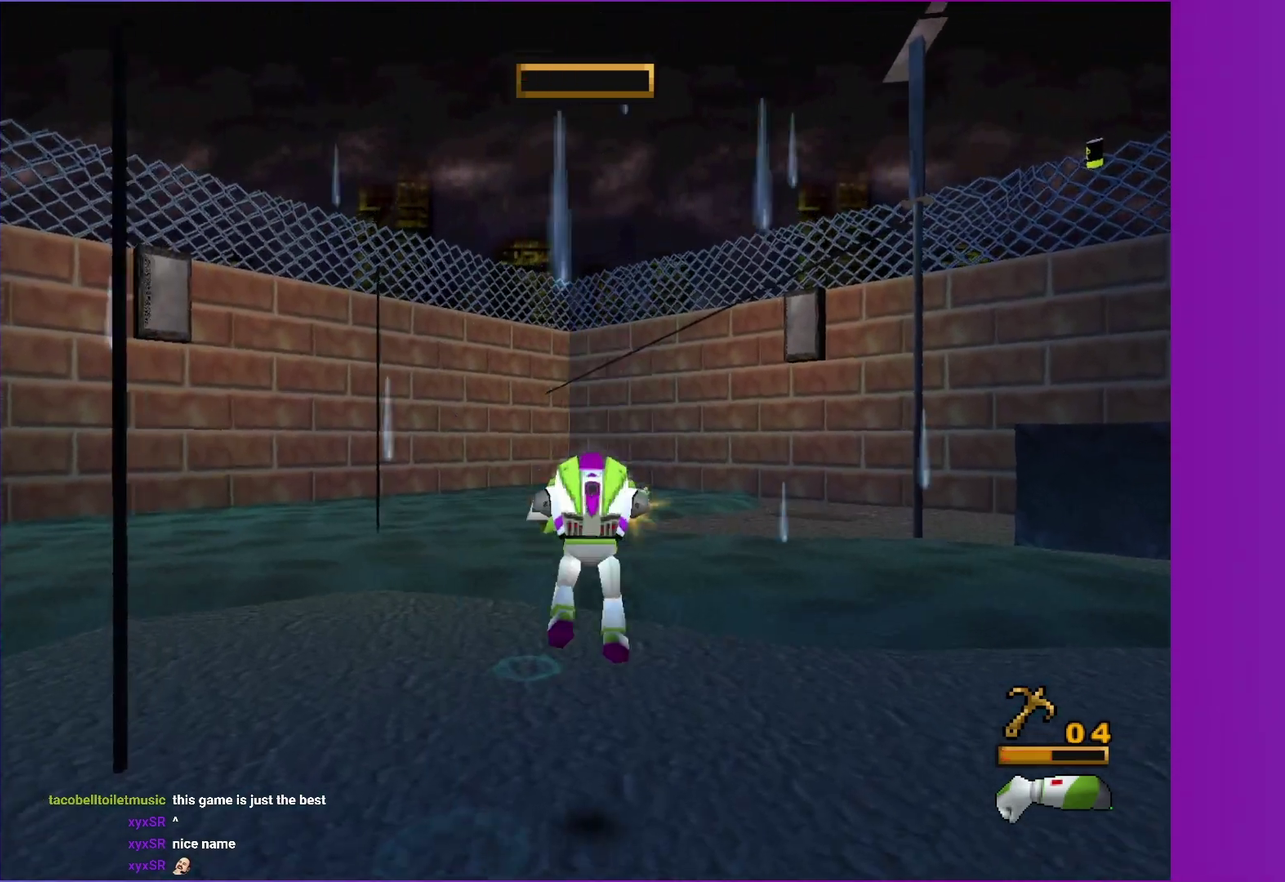
{"buttons": ["X"], "left_stick": "center", "right_stick": "center", "events": []}
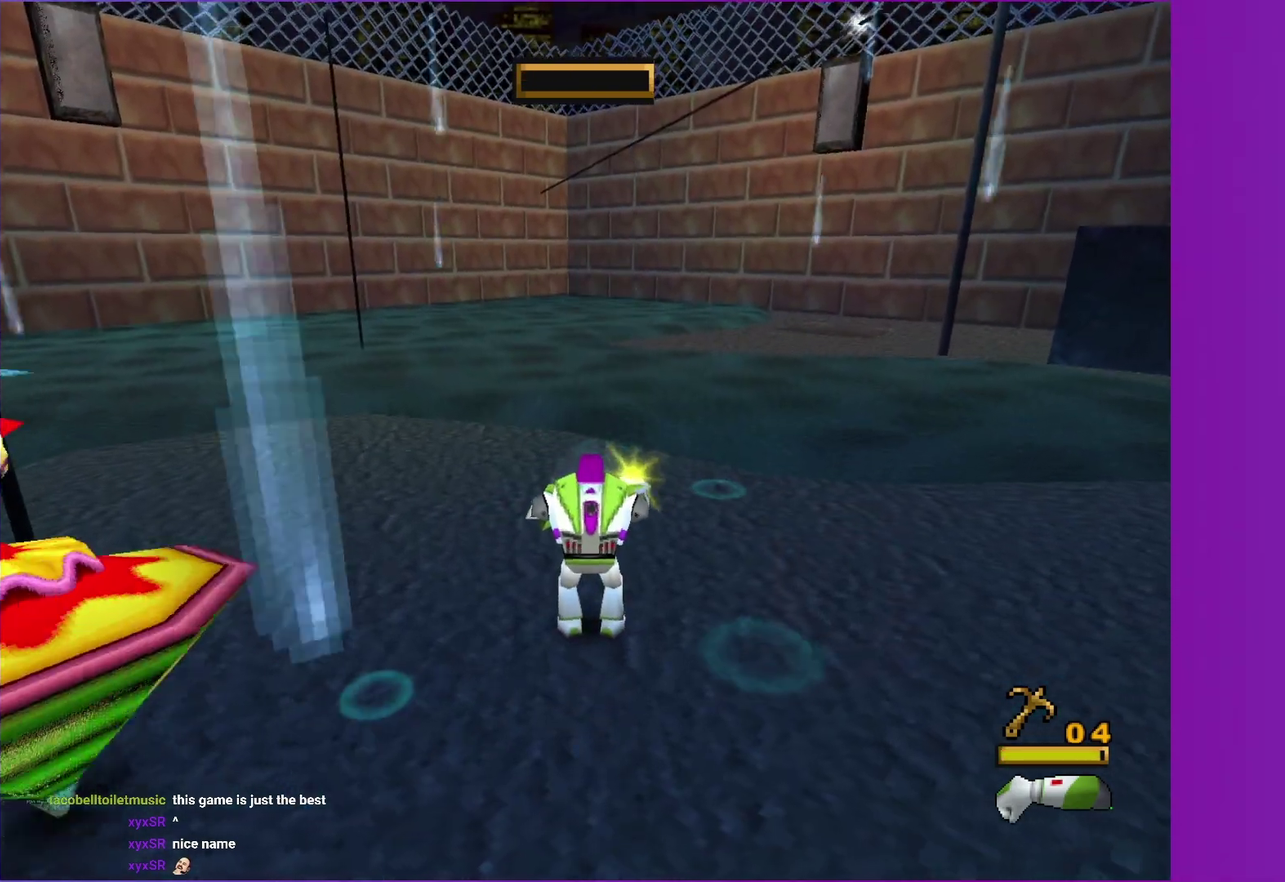
{"buttons": ["X"], "left_stick": "center", "right_stick": "center", "events": []}
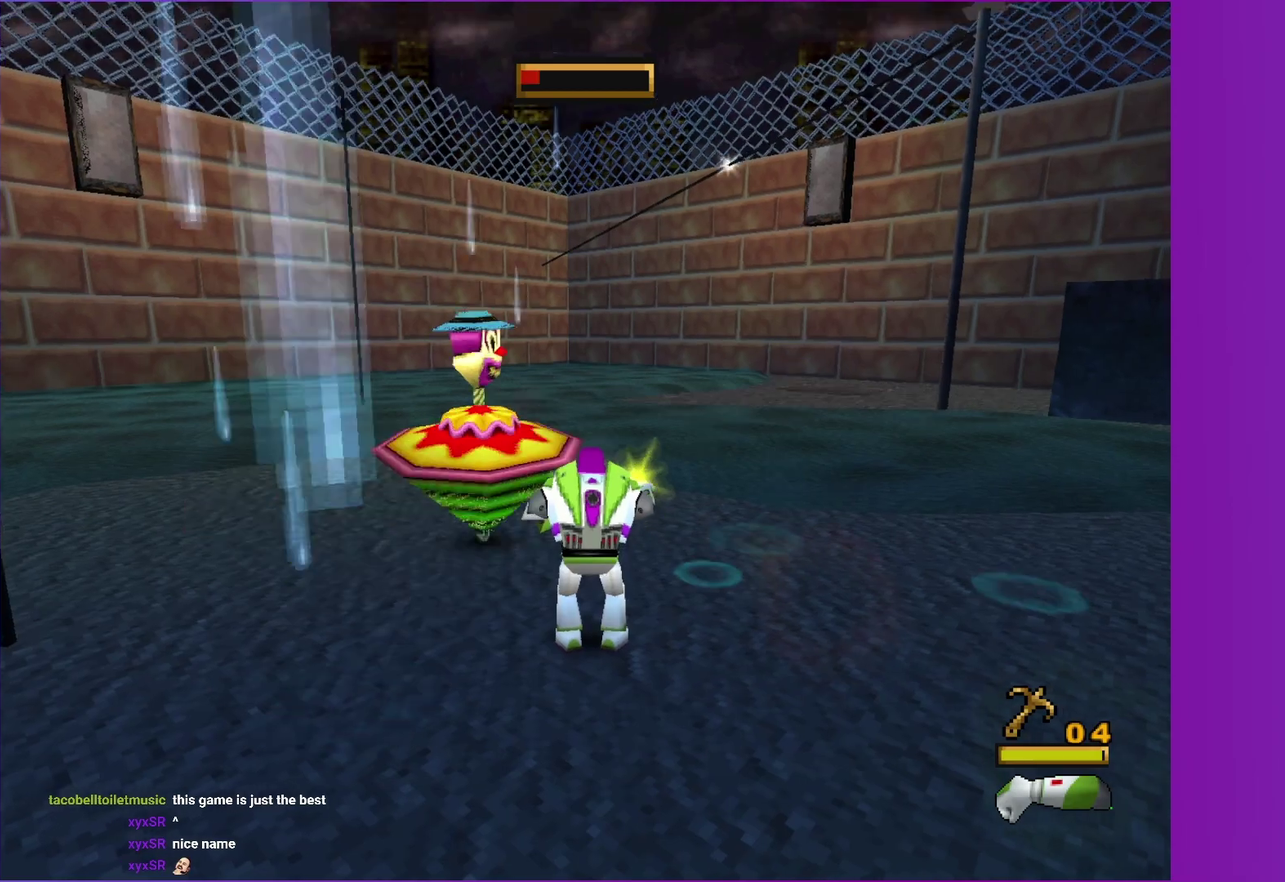
{"buttons": [], "left_stick": "right", "right_stick": "center", "events": [[100, "X", "up"], [200, "left_stick", "up"], [400, "left_stick", "up-right"], [467, "left_stick", "right"]]}
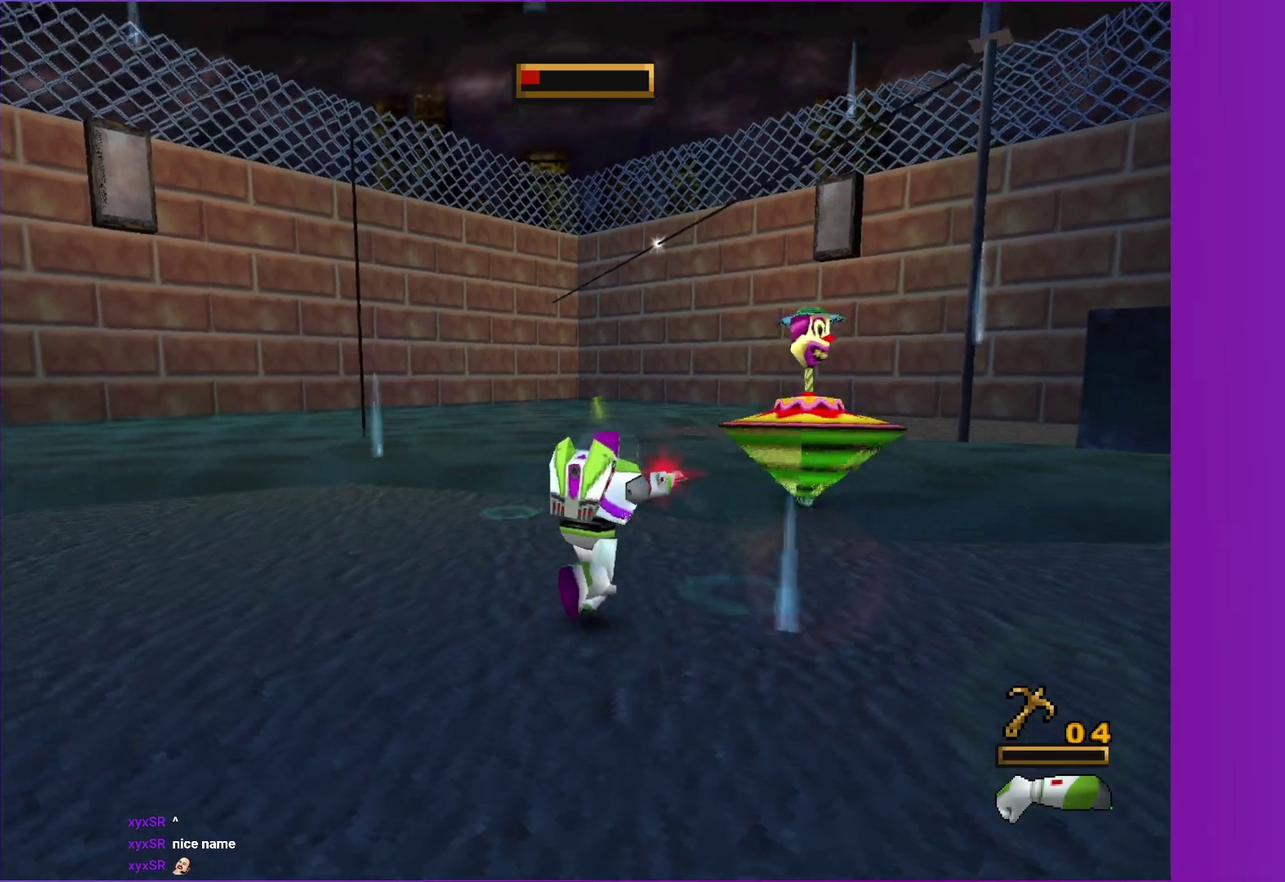
{"buttons": ["X"], "left_stick": "center", "right_stick": "center", "events": [[33, "left_stick", "up-right"], [83, "left_stick", "center"], [200, "X", "down"], [333, "X", "up"], [383, "X", "down"]]}
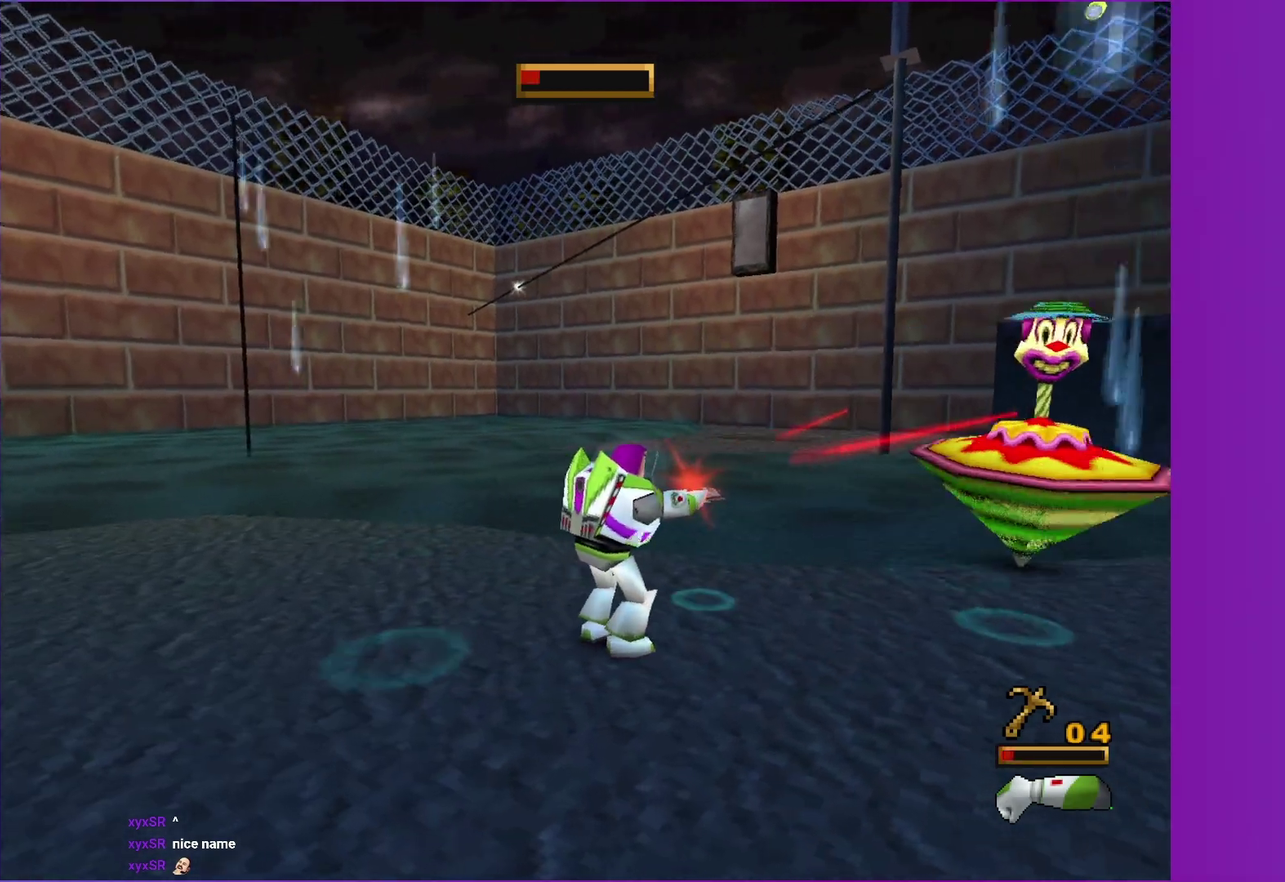
{"buttons": ["X"], "left_stick": "down", "right_stick": "center", "events": [[200, "left_stick", "down"]]}
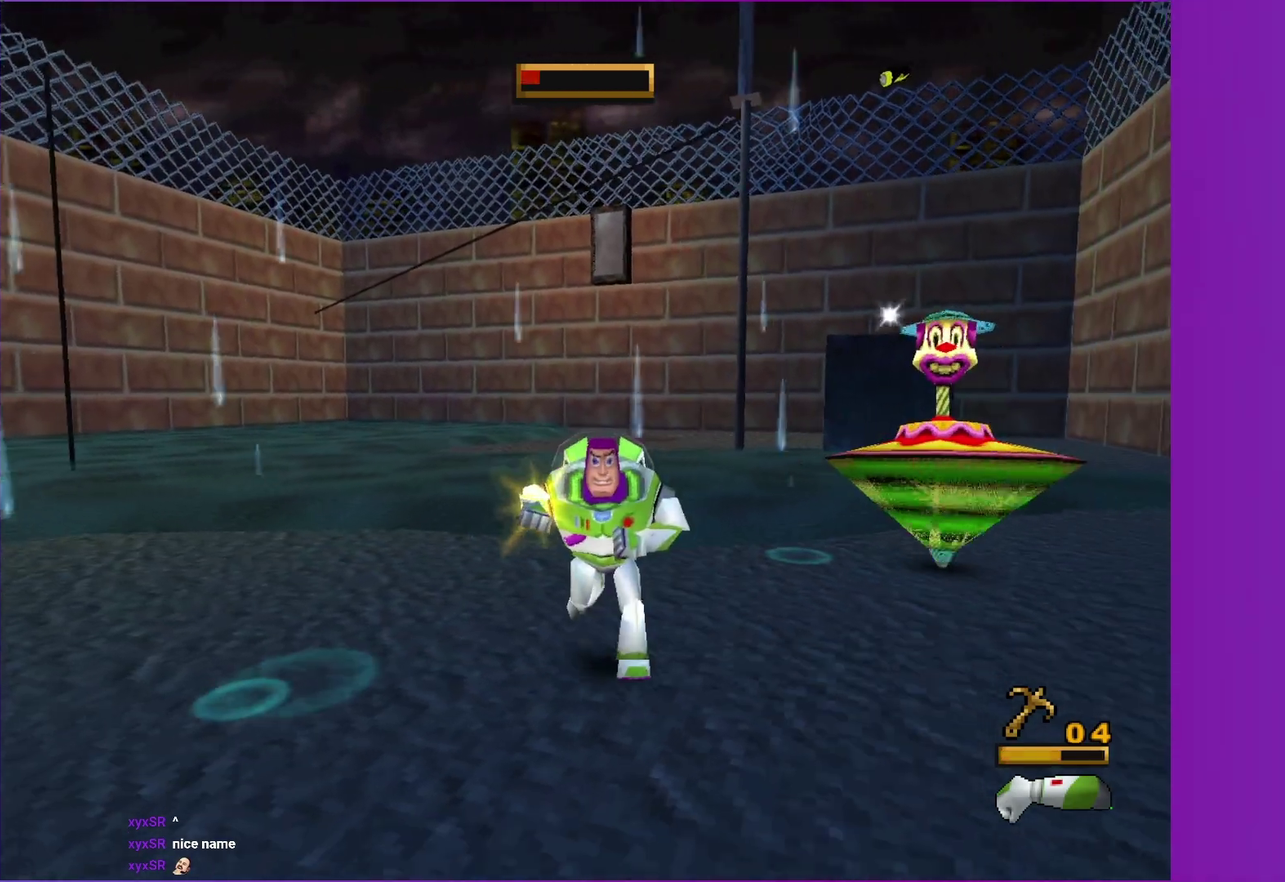
{"buttons": ["X"], "left_stick": "center", "right_stick": "center", "events": [[133, "left_stick", "up-right"], [283, "left_stick", "center"]]}
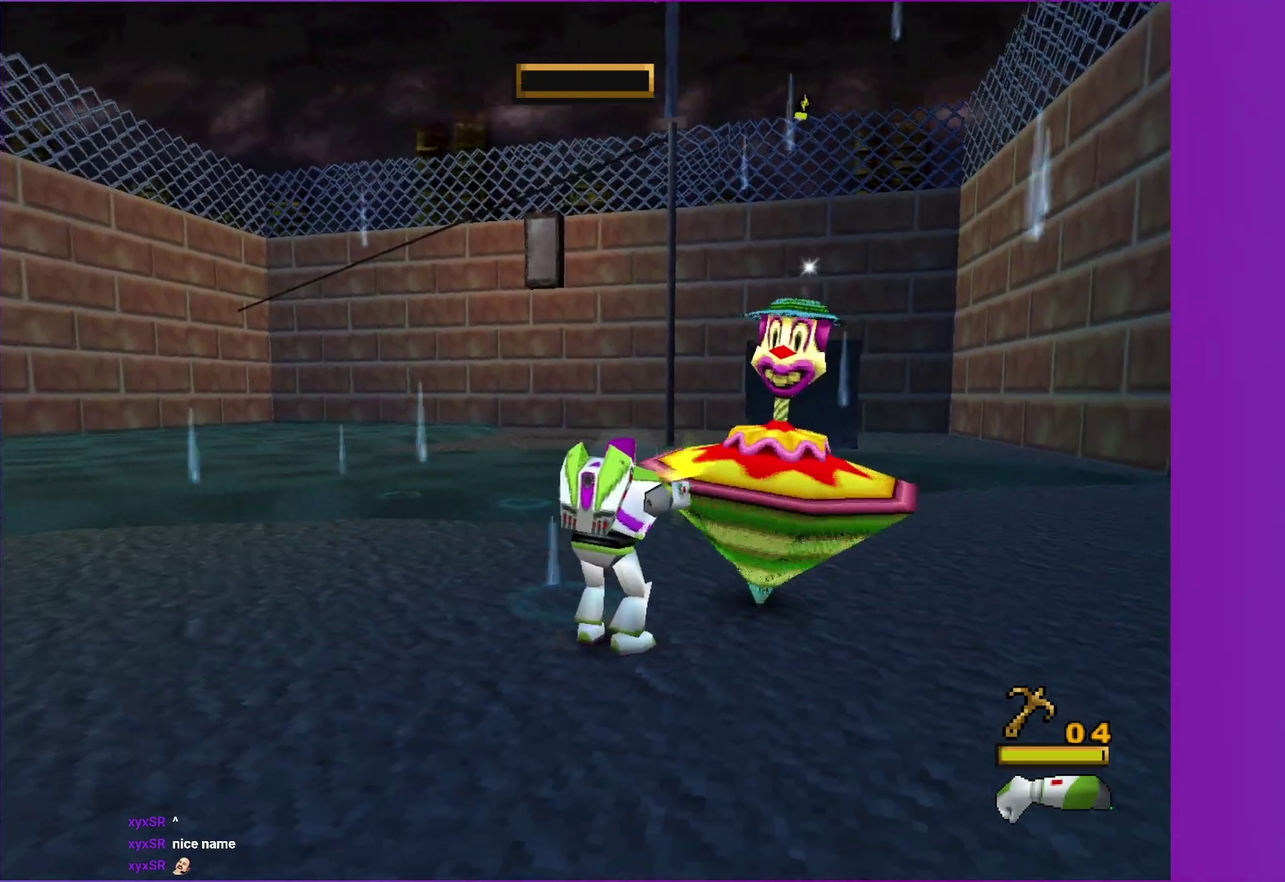
{"buttons": ["X"], "left_stick": "center", "right_stick": "center", "events": [[33, "X", "up"], [250, "left_stick", "right"], [417, "left_stick", "center"], [467, "X", "down"]]}
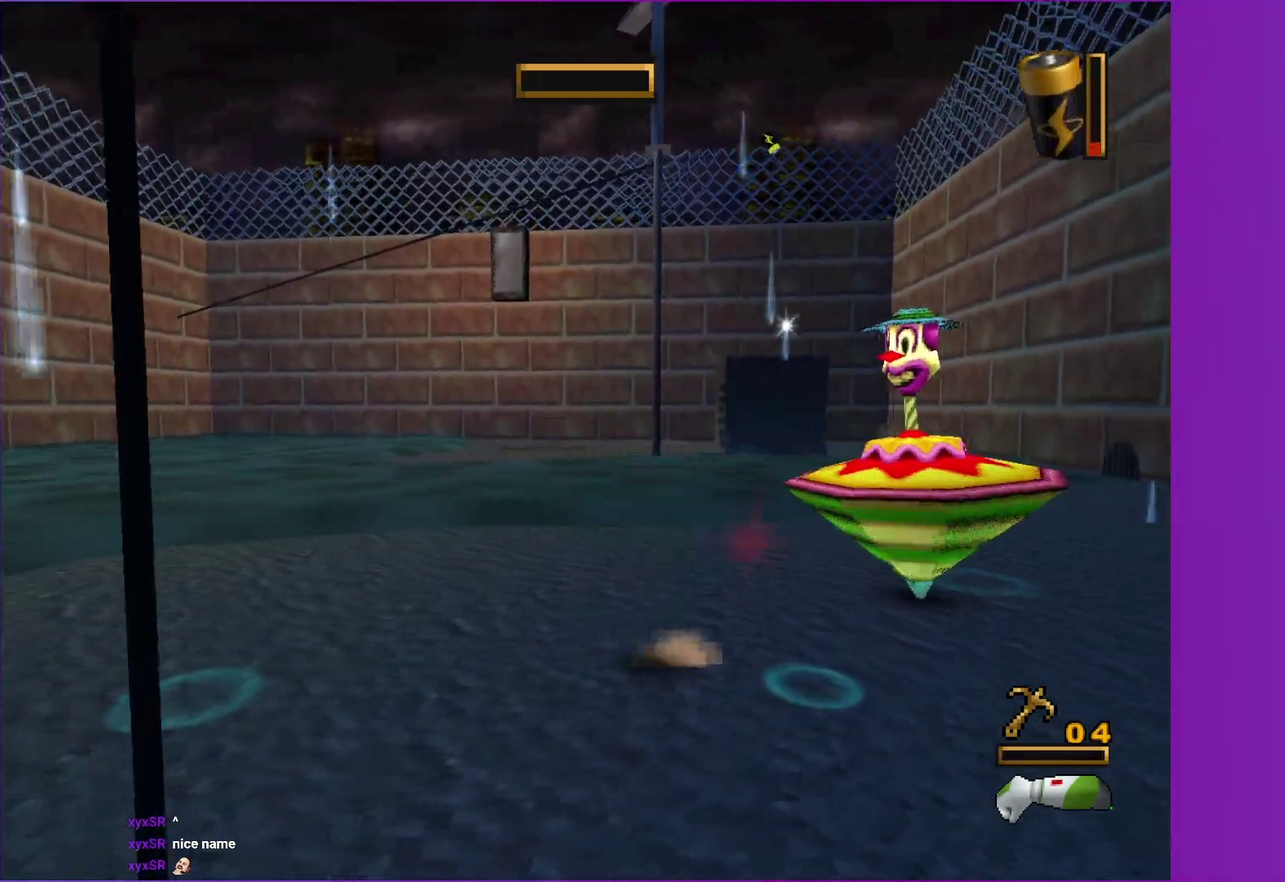
{"buttons": [], "left_stick": "center", "right_stick": "center", "events": [[67, "X", "up"], [150, "X", "down"], [250, "X", "up"], [350, "X", "down"], [433, "X", "up"]]}
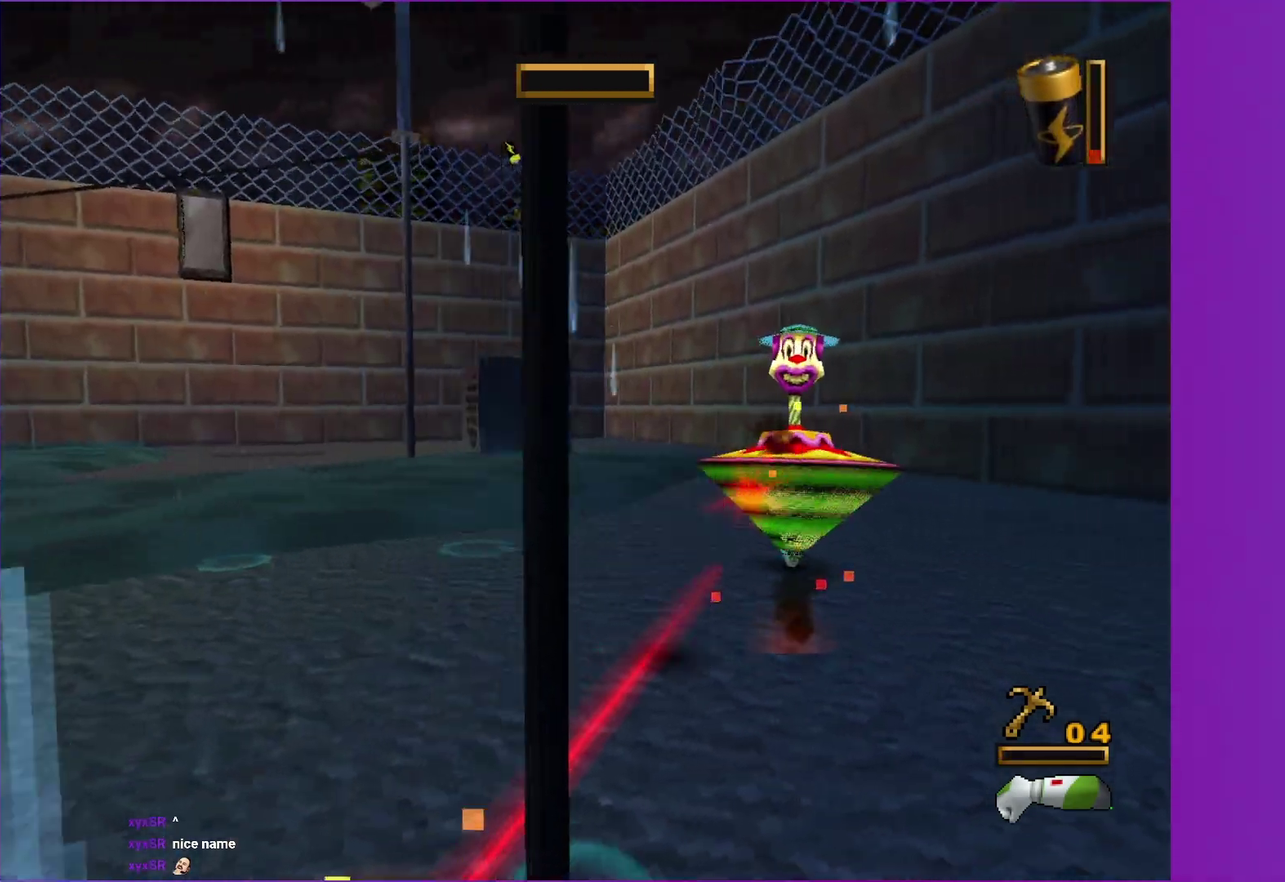
{"buttons": ["B", "X"], "left_stick": "up", "right_stick": "center", "events": [[17, "X", "down"], [100, "X", "up"], [167, "X", "down"], [267, "X", "up"], [450, "left_stick", "up"], [483, "B", "down"], [483, "X", "down"]]}
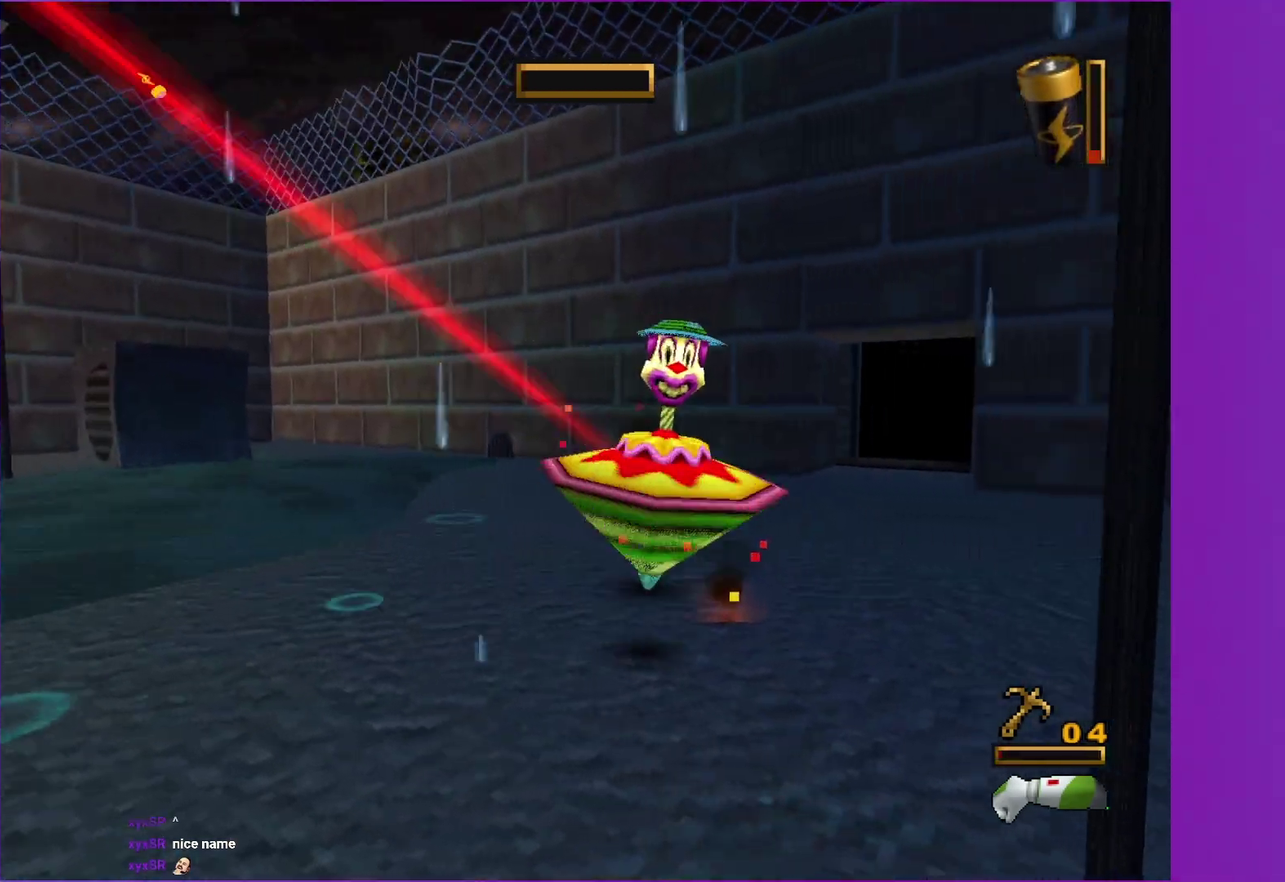
{"buttons": ["B"], "left_stick": "up", "right_stick": "center", "events": [[117, "X", "up"], [133, "B", "up"], [200, "B", "down"], [200, "X", "down"], [267, "B", "up"], [267, "X", "up"], [350, "B", "down"], [350, "X", "down"], [417, "B", "up"], [417, "X", "up"], [500, "B", "down"]]}
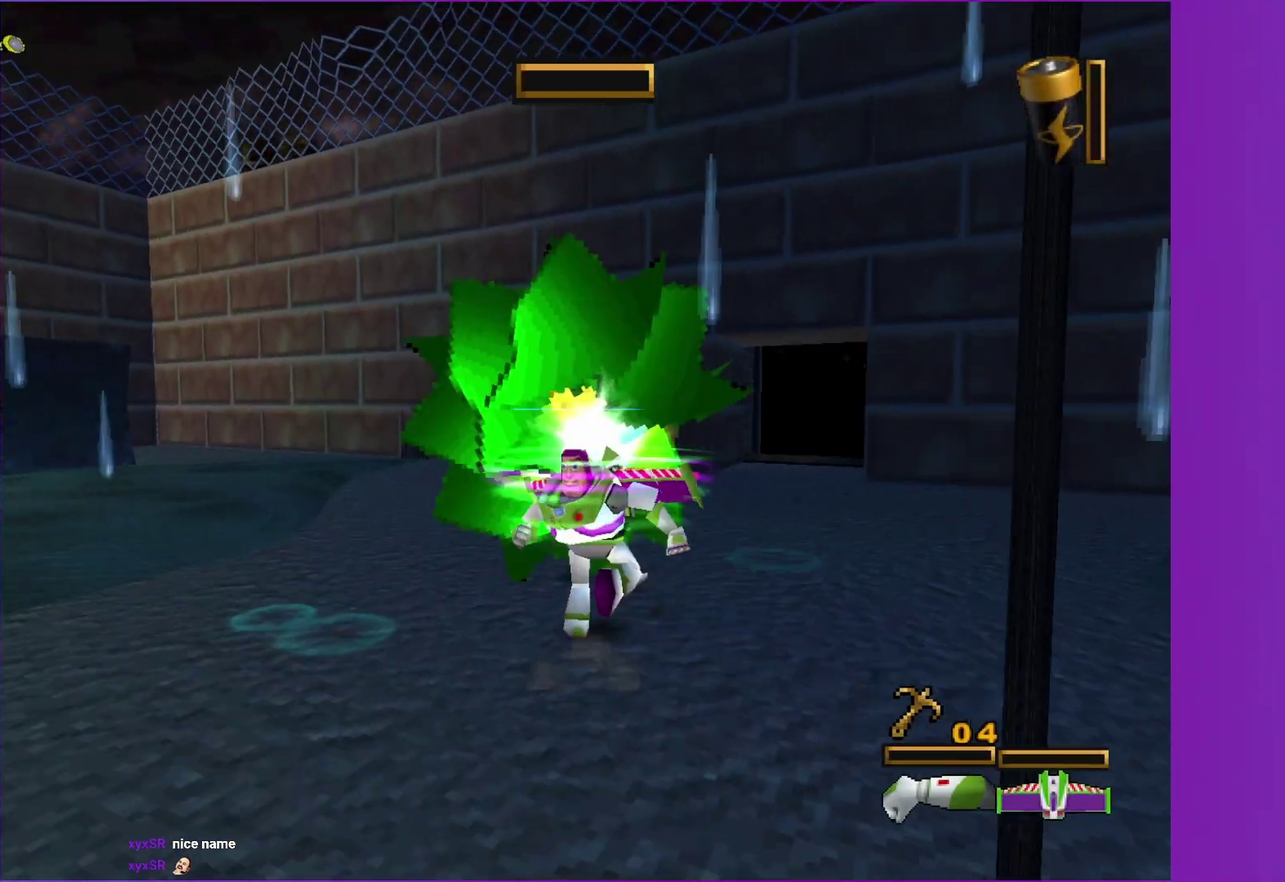
{"buttons": [], "left_stick": "left", "right_stick": "center", "events": [[67, "B", "up"], [150, "B", "down"], [200, "B", "up"], [200, "left_stick", "center"], [300, "A", "down"], [350, "left_stick", "up-left"], [433, "A", "up"], [467, "left_stick", "left"]]}
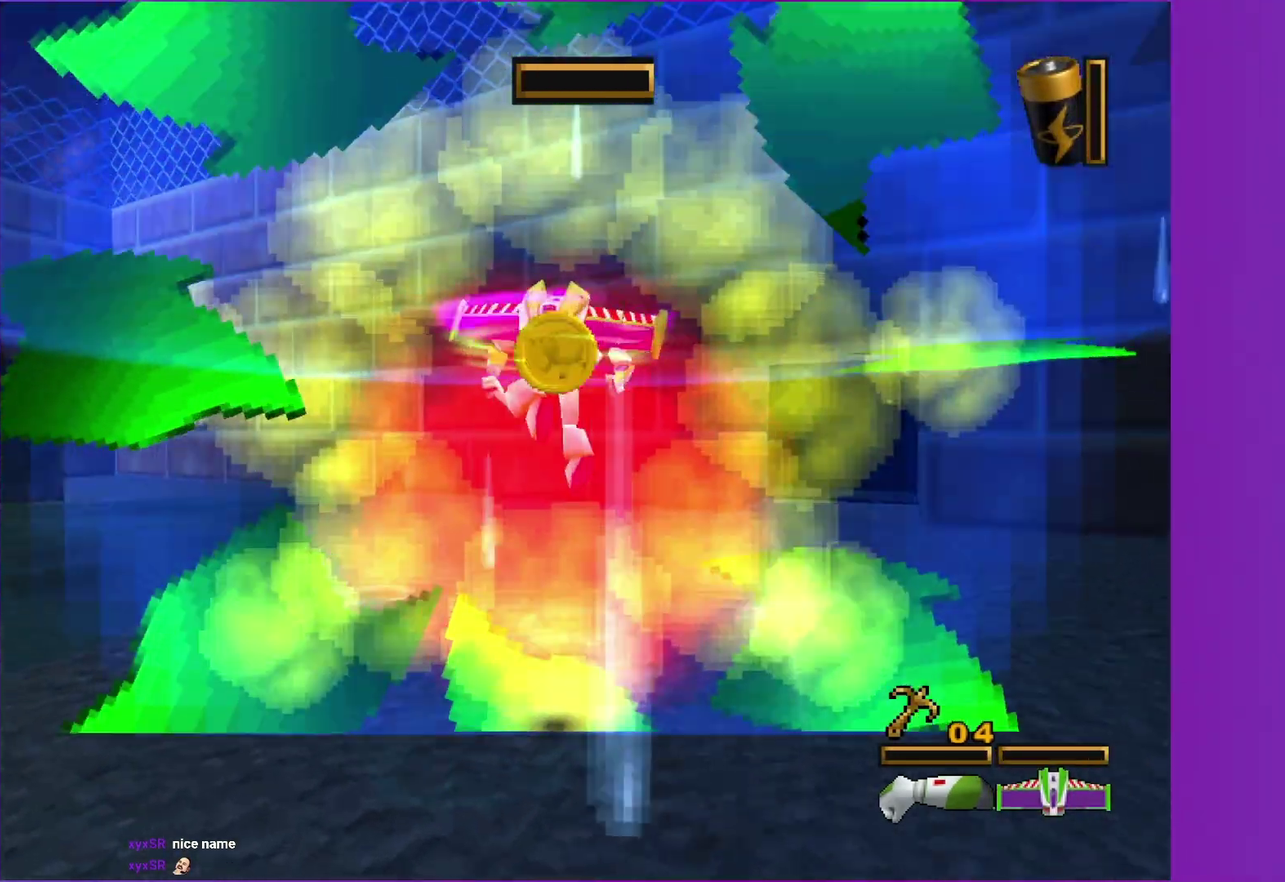
{"buttons": [], "left_stick": "up-right", "right_stick": "center", "events": [[67, "left_stick", "down-left"], [167, "left_stick", "down"], [300, "left_stick", "down-right"], [367, "left_stick", "right"], [500, "left_stick", "up-right"]]}
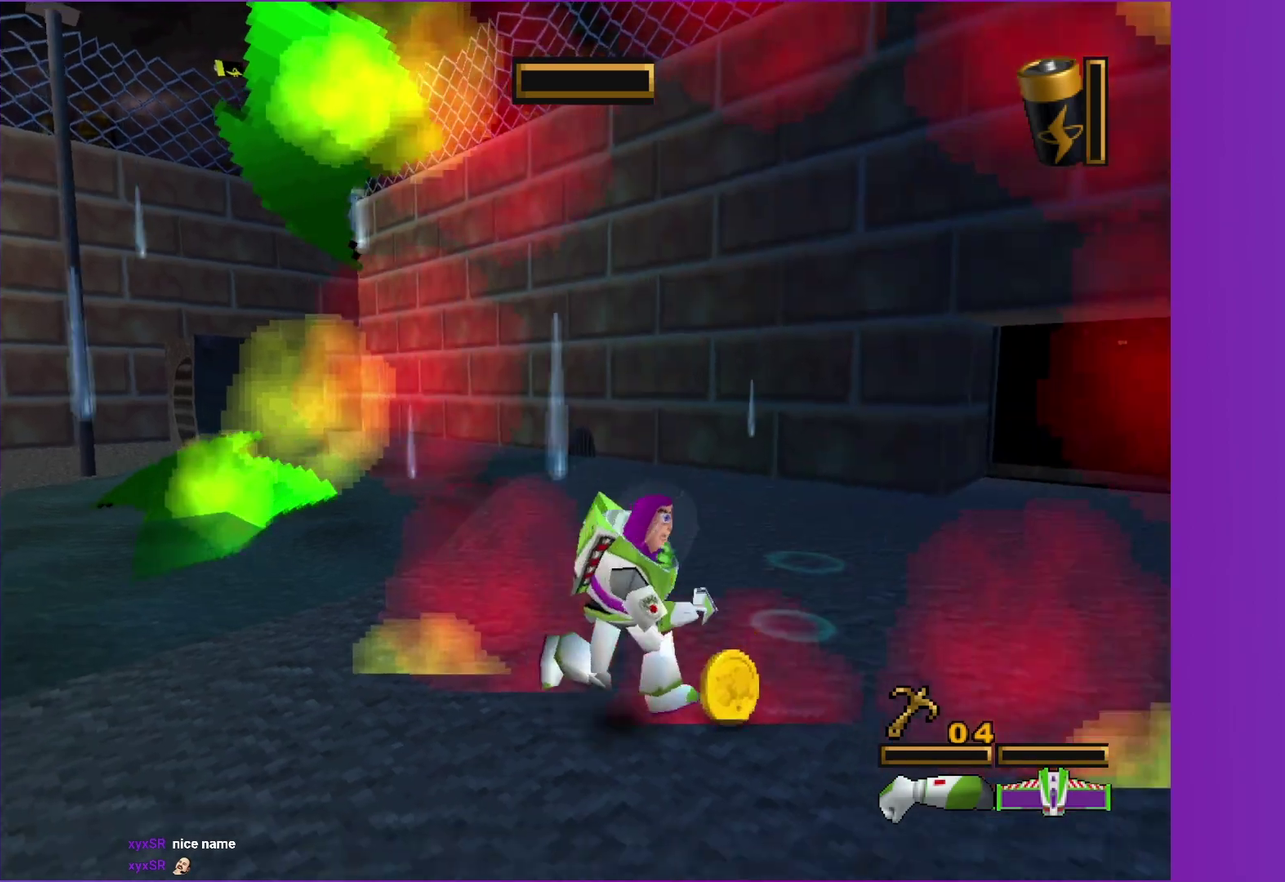
{"buttons": ["A"], "left_stick": "down-left", "right_stick": "center", "events": [[100, "left_stick", "up-left"], [150, "left_stick", "left"], [350, "left_stick", "down-left"], [483, "A", "down"]]}
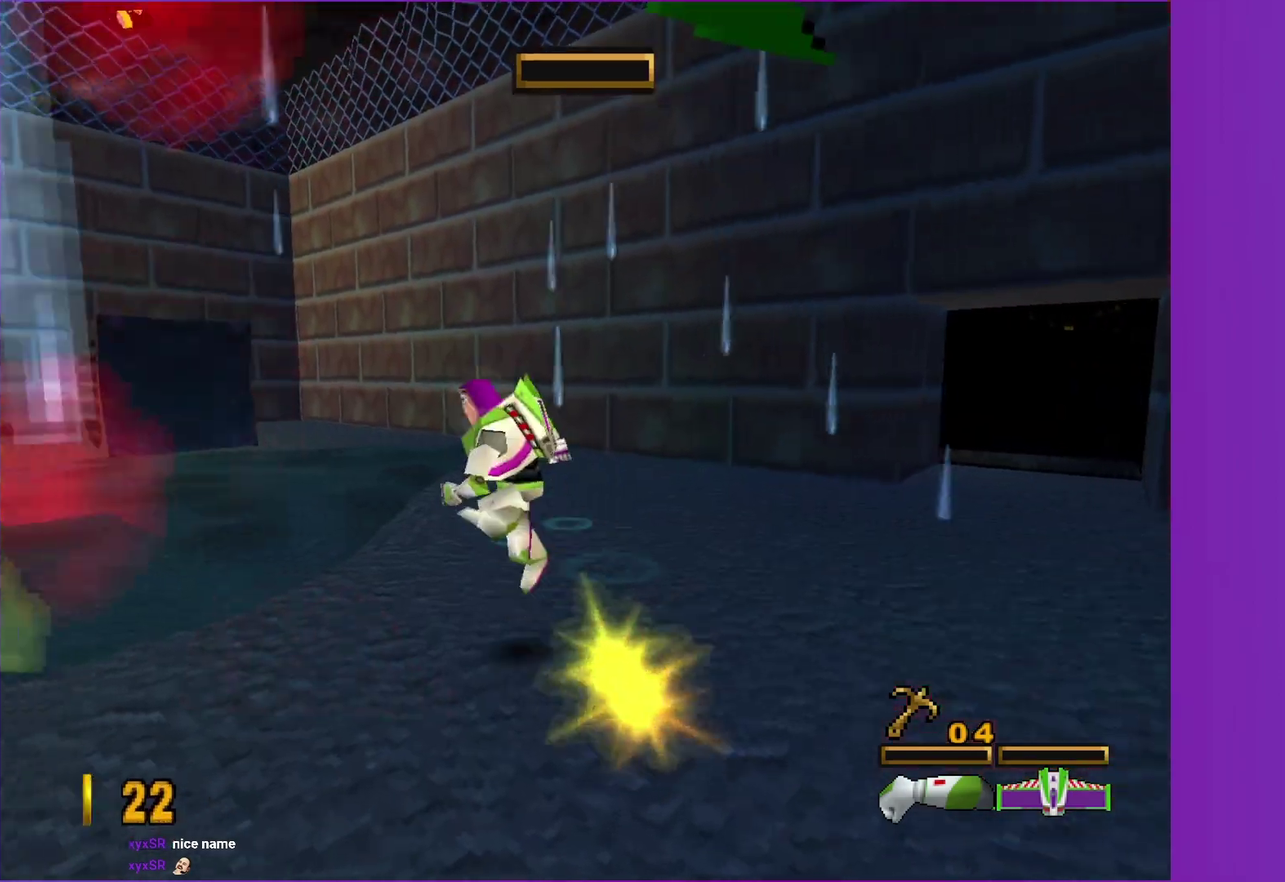
{"buttons": ["A"], "left_stick": "left", "right_stick": "center", "events": [[83, "A", "up"], [150, "left_stick", "left"], [417, "A", "down"]]}
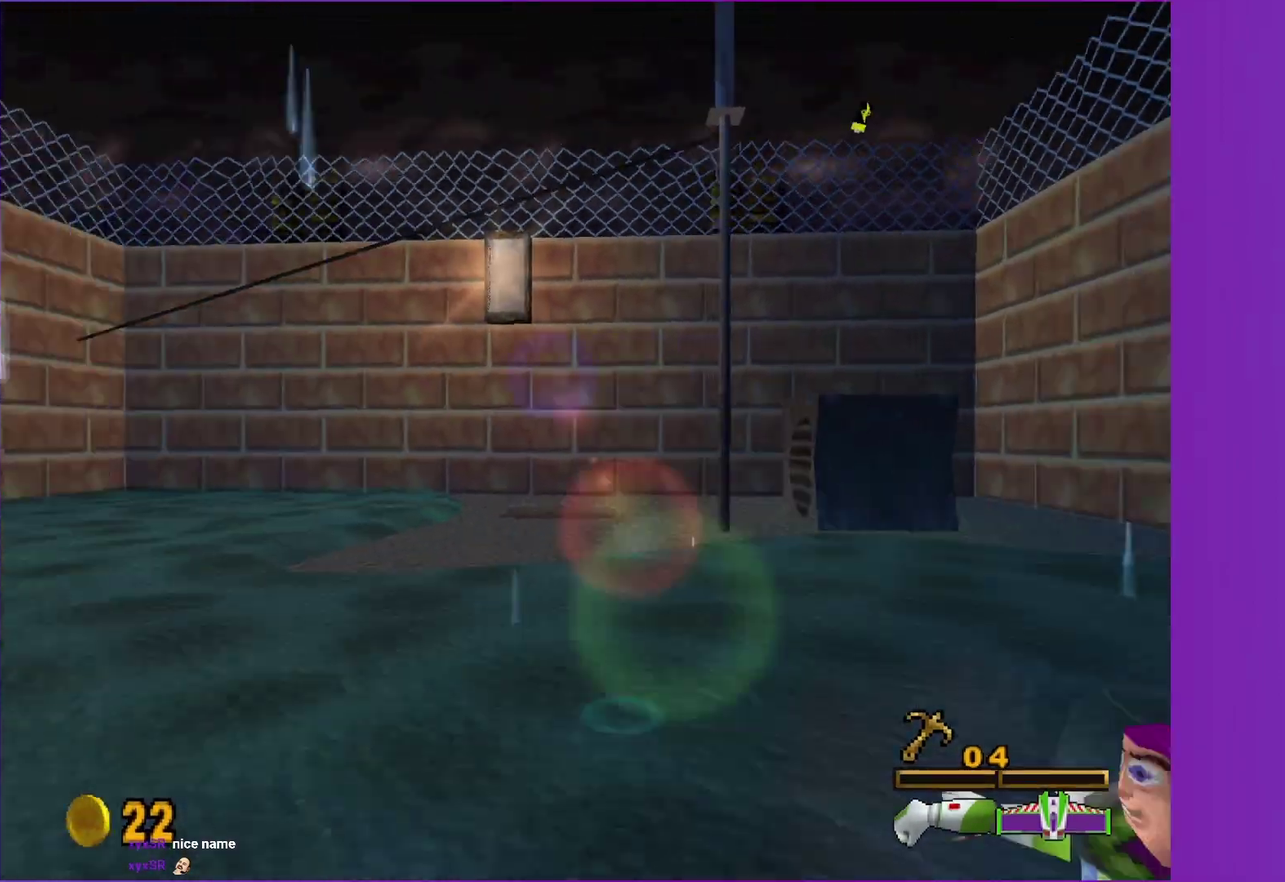
{"buttons": [], "left_stick": "center", "right_stick": "center", "events": [[250, "A", "up"], [283, "left_stick", "up-left"], [417, "left_stick", "center"]]}
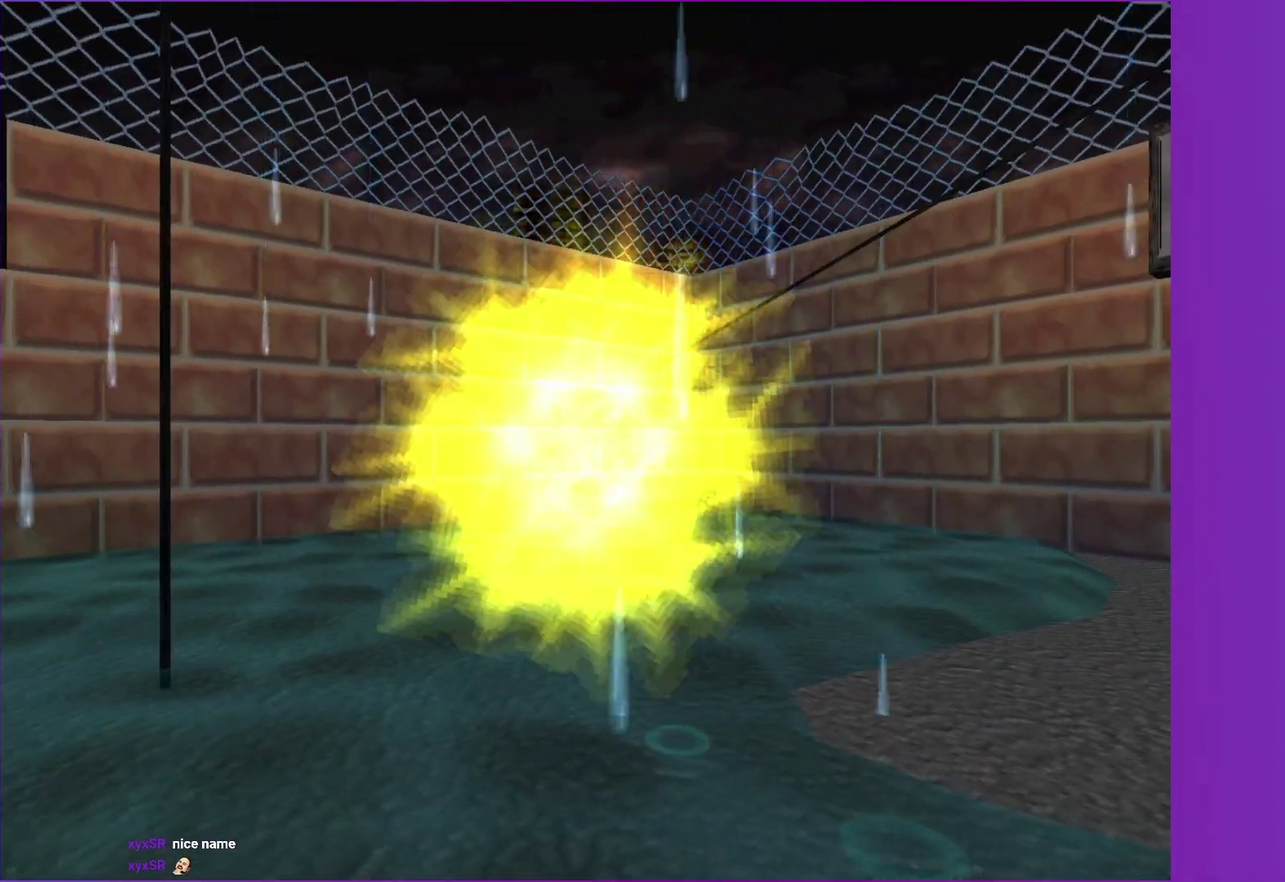
{"buttons": [], "left_stick": "up-left", "right_stick": "center", "events": [[83, "left_stick", "up"], [350, "left_stick", "up-left"]]}
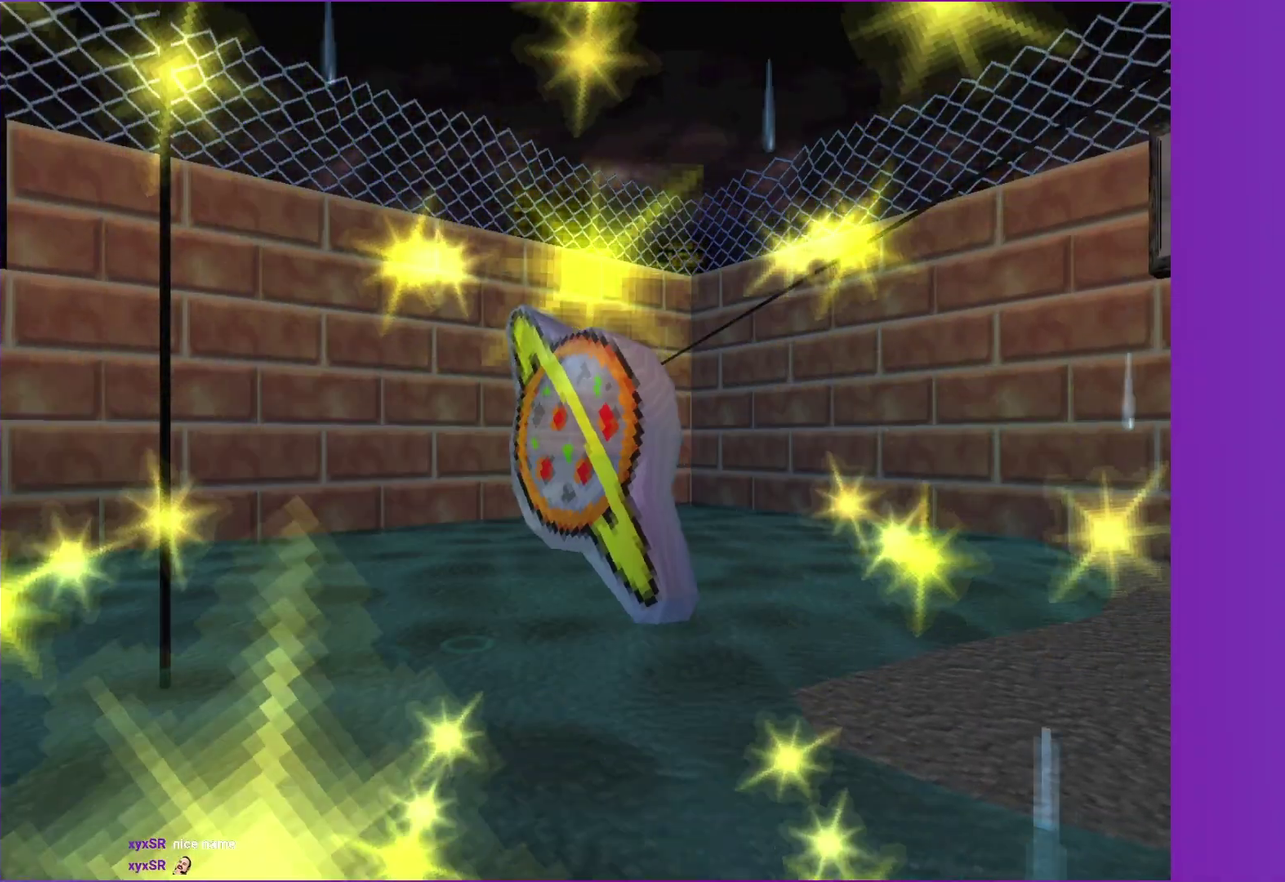
{"buttons": [], "left_stick": "up-left", "right_stick": "center", "events": []}
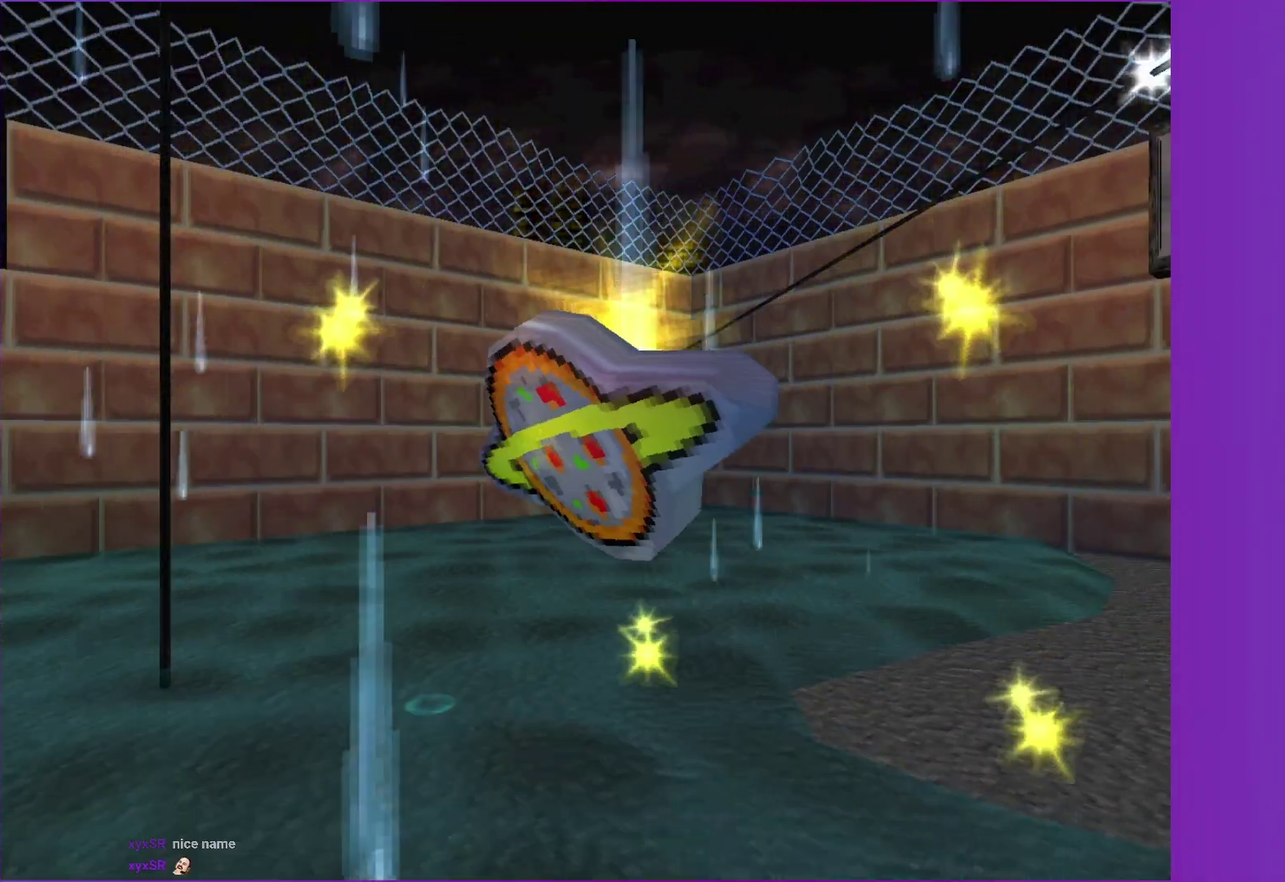
{"buttons": [], "left_stick": "up-left", "right_stick": "center", "events": []}